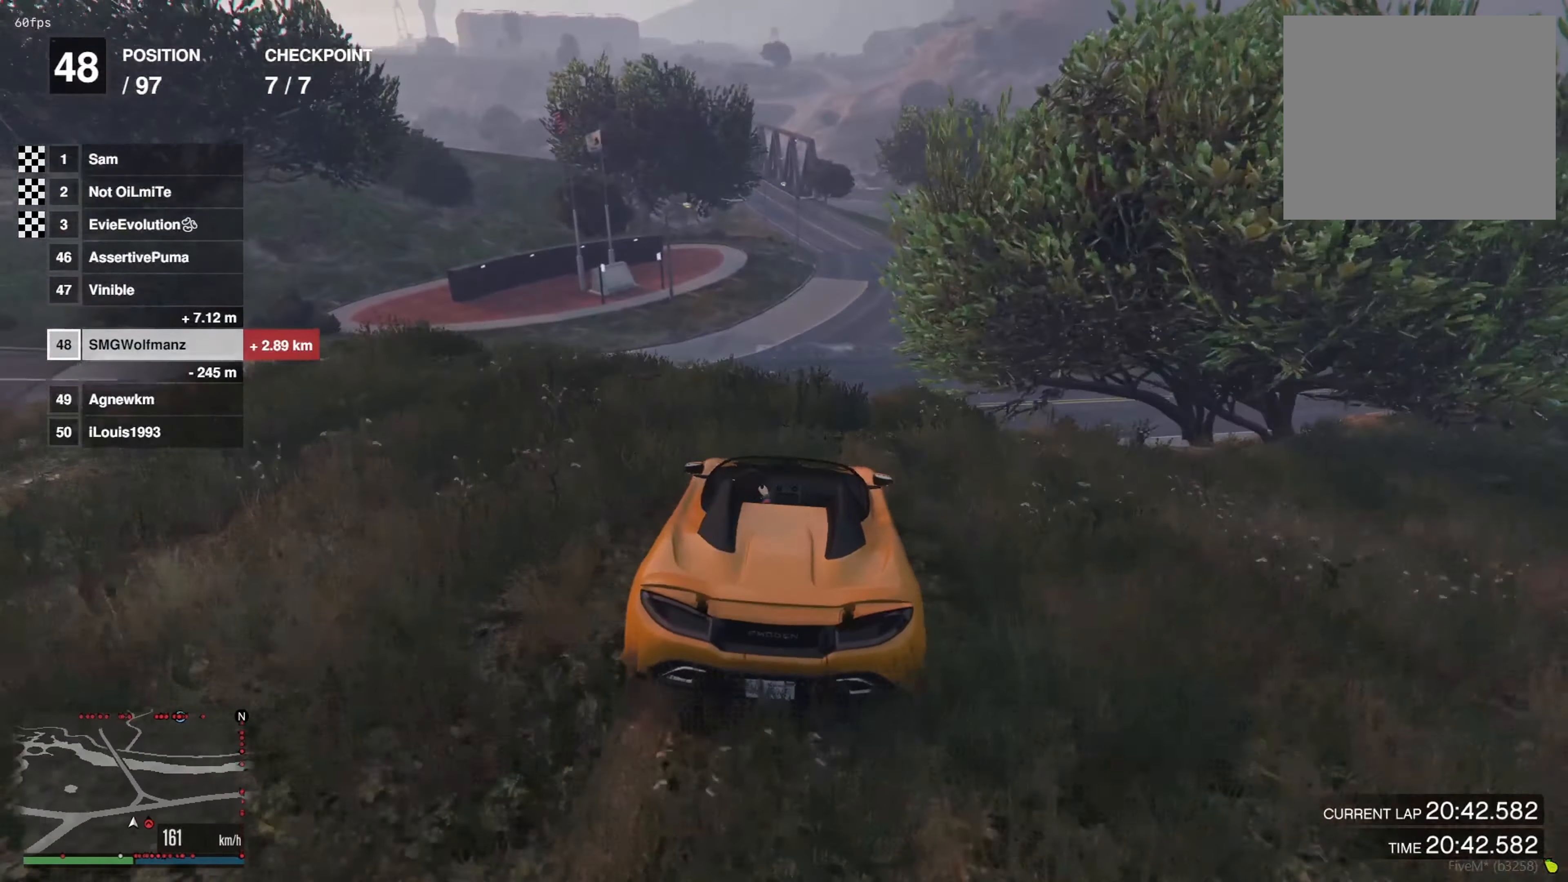
Gameplay with a controller (PlayStation layout); each line is a JSON object with the inputs held at the frame after it. "events" lists button and stick changes between this image and that frame as [ms after this image, input, new state], when the widget could be followed in between.
{"buttons": ["R2"], "left_stick": "down-left", "right_stick": "center", "events": [[133, "left_stick", "down"], [383, "left_stick", "center"], [467, "left_stick", "down-left"]]}
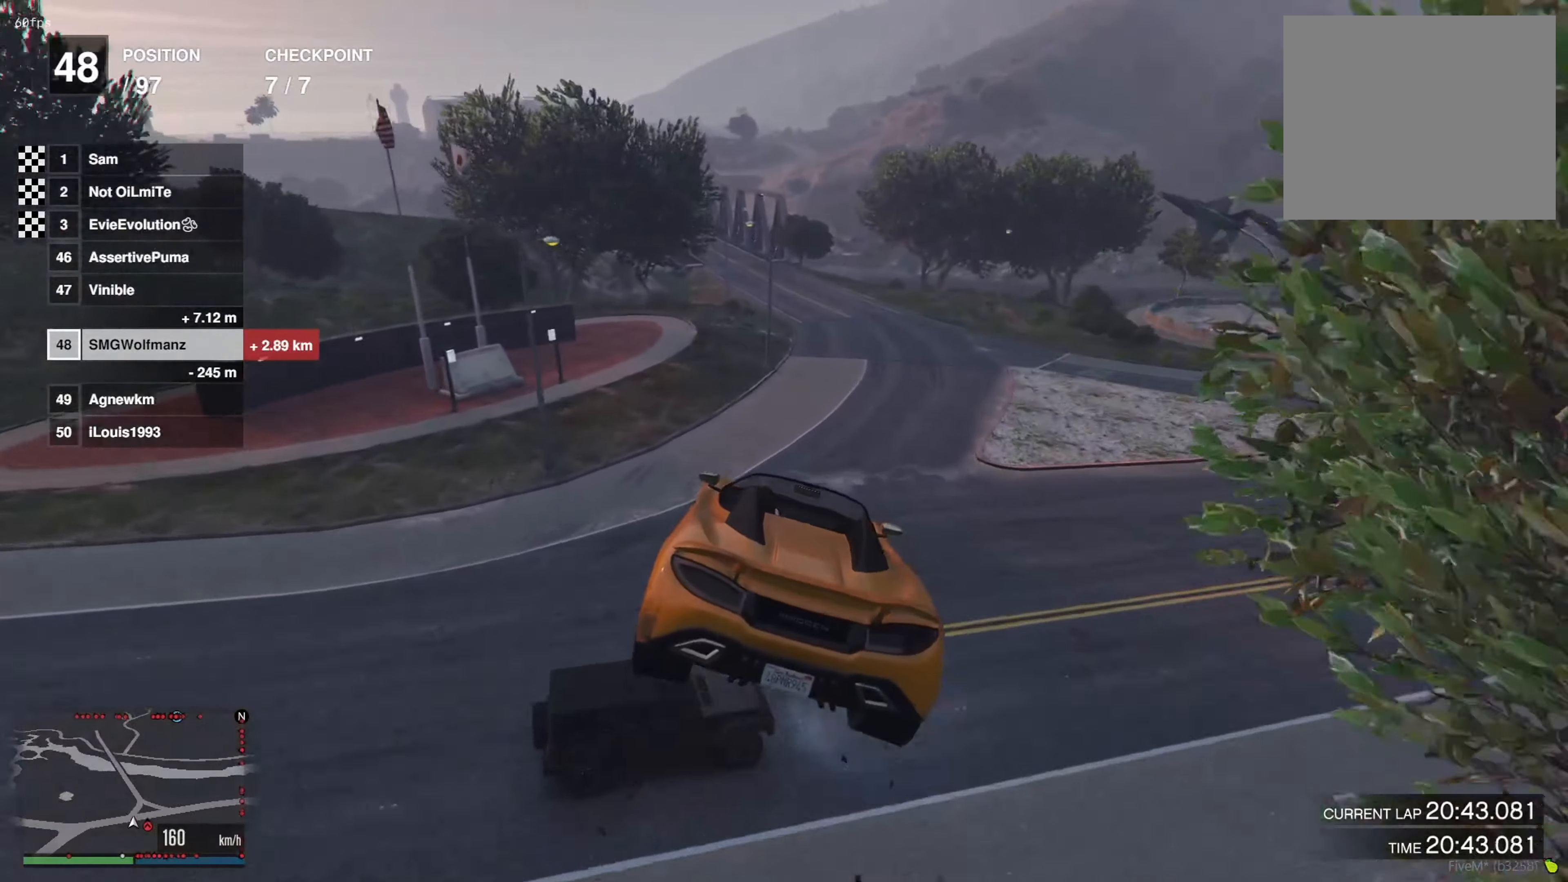
{"buttons": ["R2"], "left_stick": "center", "right_stick": "center", "events": [[301, "left_stick", "down-right"], [434, "left_stick", "center"]]}
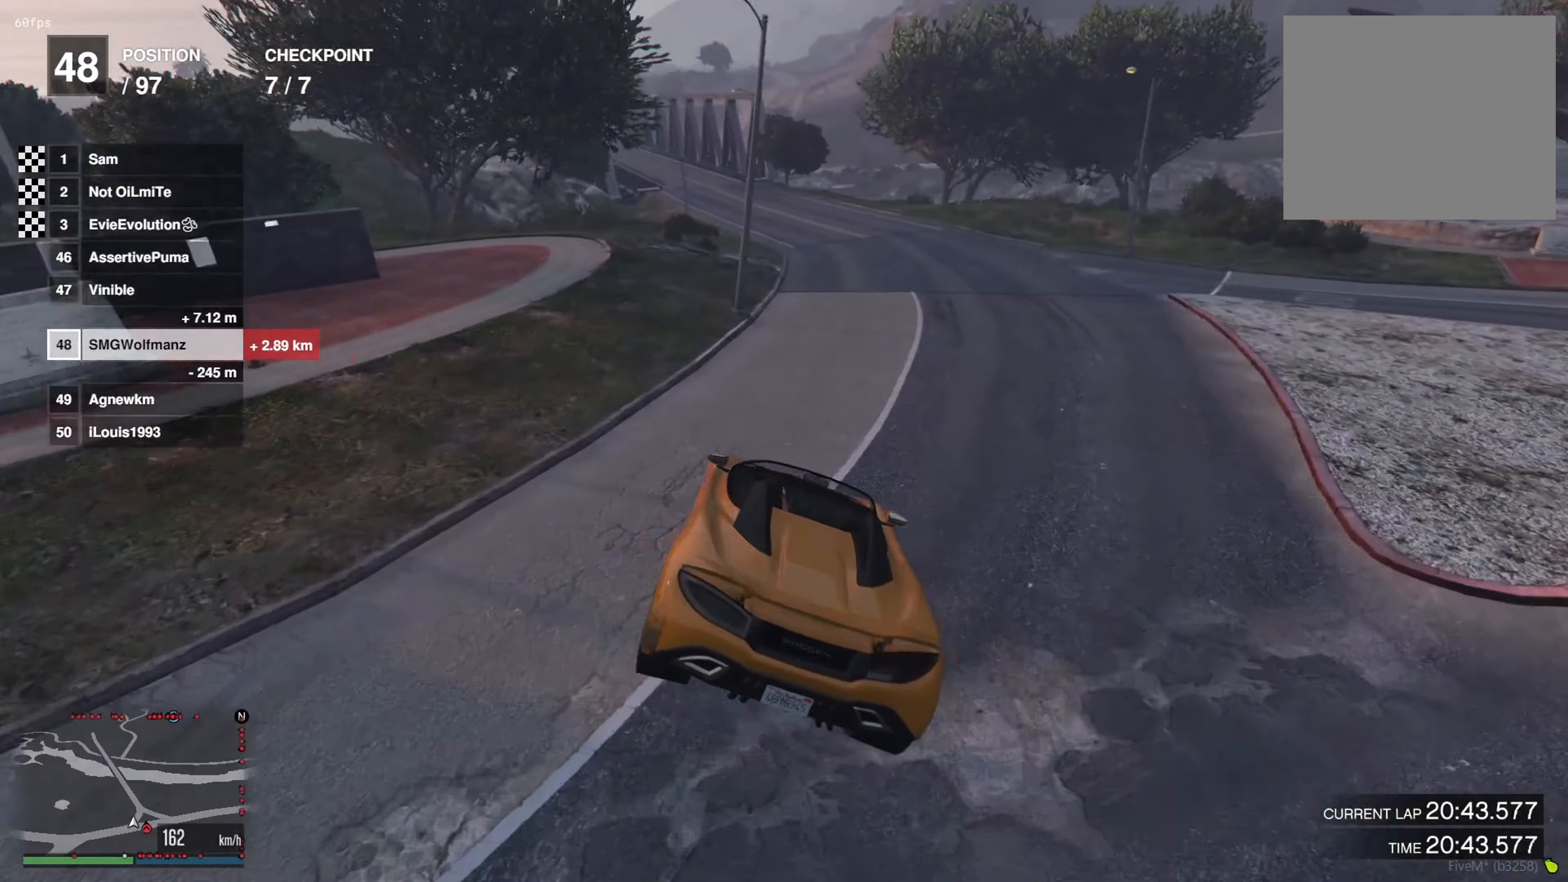
{"buttons": ["R2"], "left_stick": "center", "right_stick": "center", "events": [[267, "left_stick", "left"], [434, "left_stick", "center"]]}
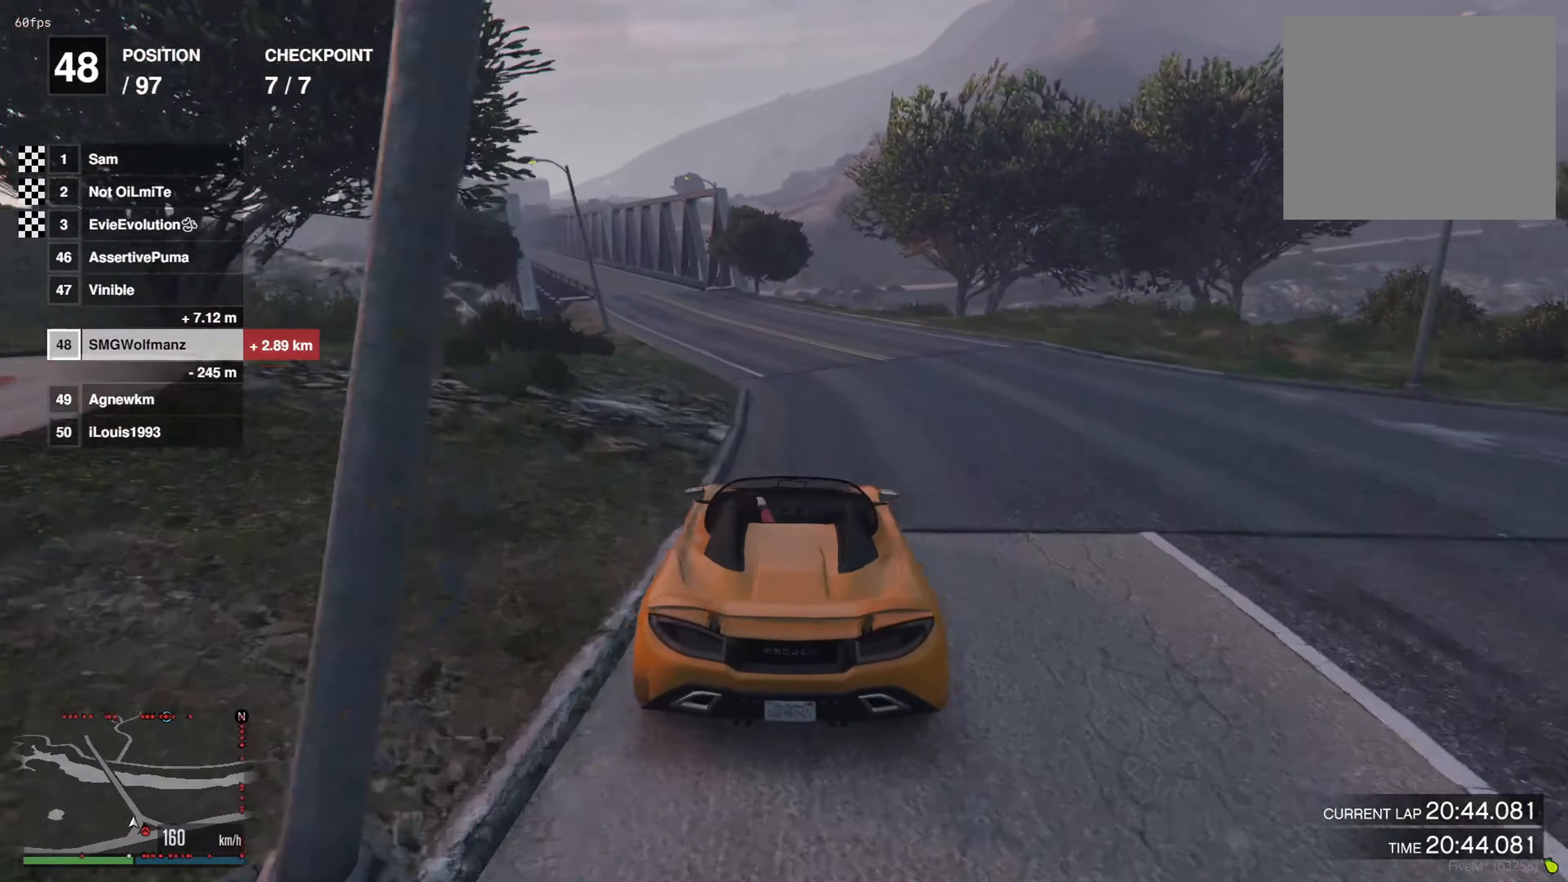
{"buttons": ["R2"], "left_stick": "center", "right_stick": "center", "events": [[301, "left_stick", "left"], [467, "left_stick", "center"]]}
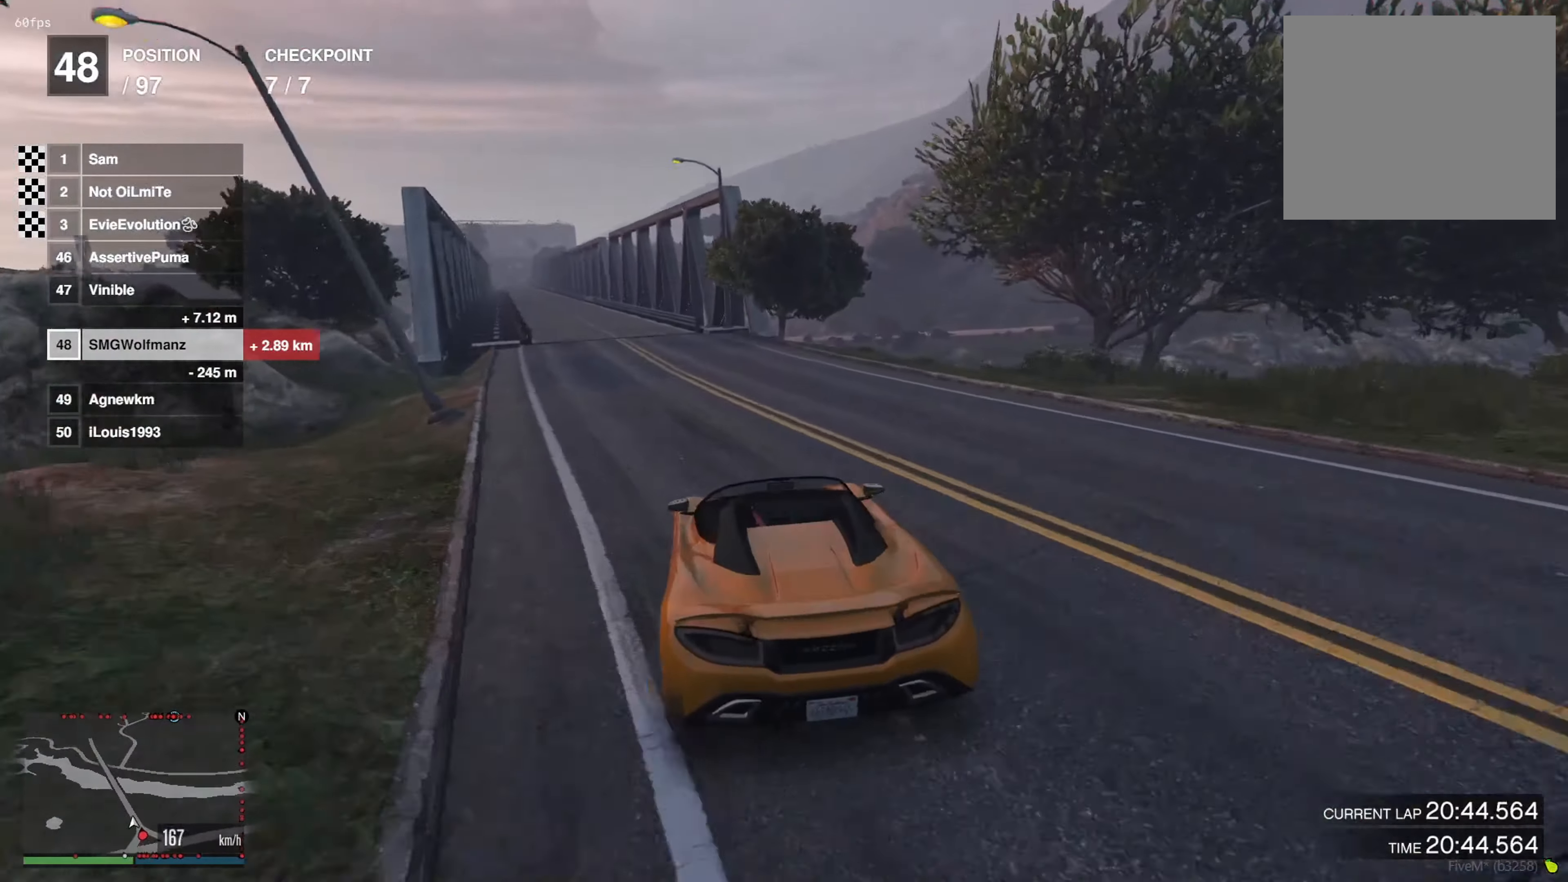
{"buttons": ["R2"], "left_stick": "left", "right_stick": "center", "events": [[167, "left_stick", "left"], [300, "left_stick", "center"], [484, "left_stick", "left"]]}
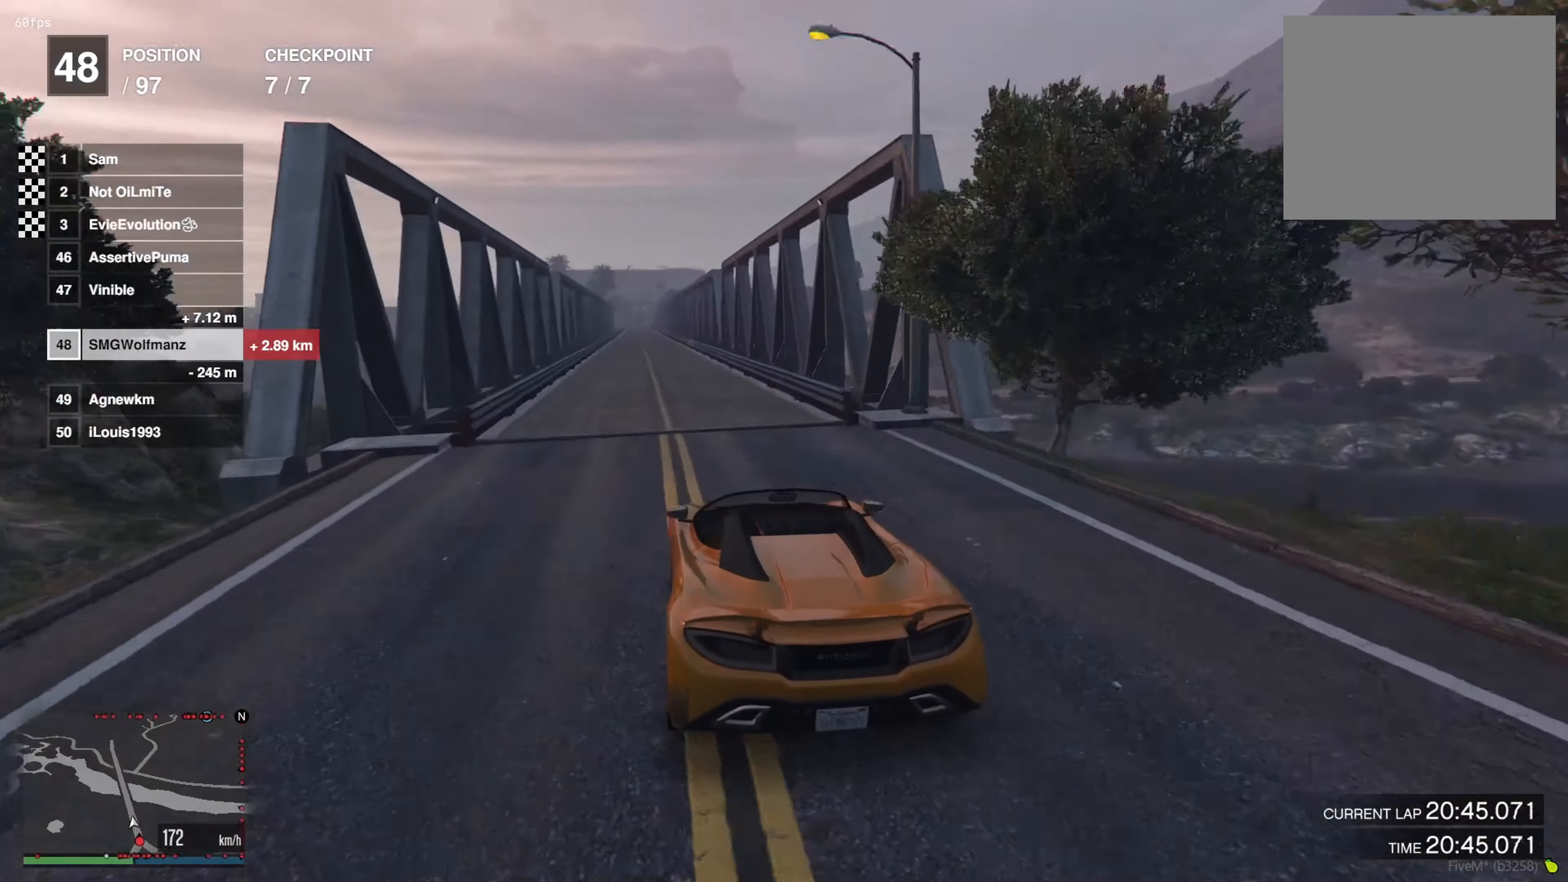
{"buttons": ["R2", "R3"], "left_stick": "center", "right_stick": "center", "events": [[117, "left_stick", "center"], [234, "R3", "down"], [451, "left_stick", "up-right"], [501, "left_stick", "center"]]}
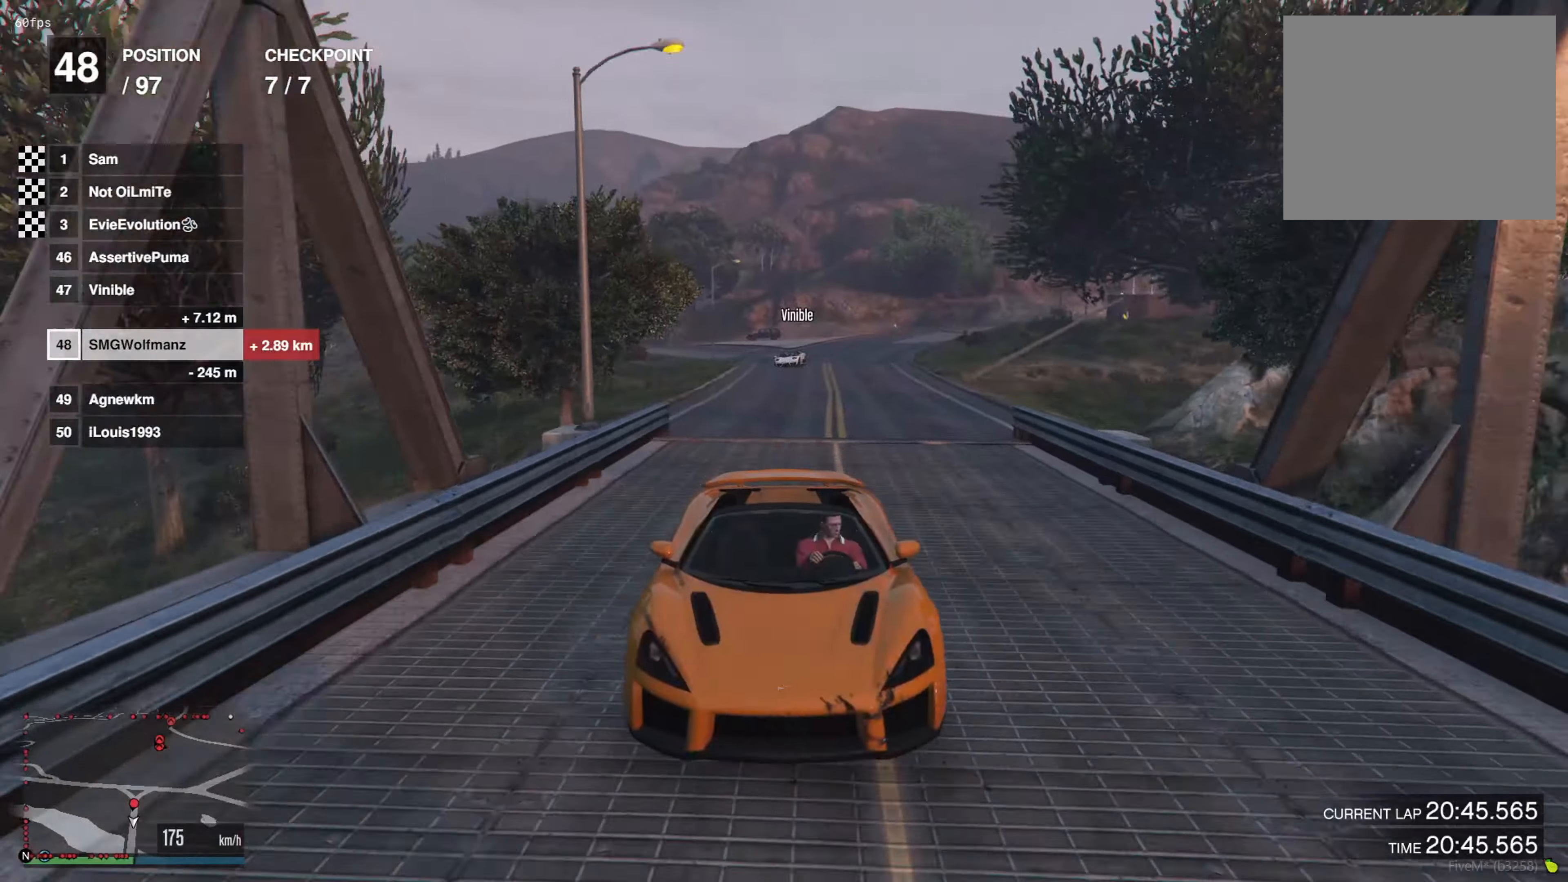
{"buttons": ["R2"], "left_stick": "up-right", "right_stick": "center", "events": [[117, "R3", "up"], [434, "left_stick", "up-right"]]}
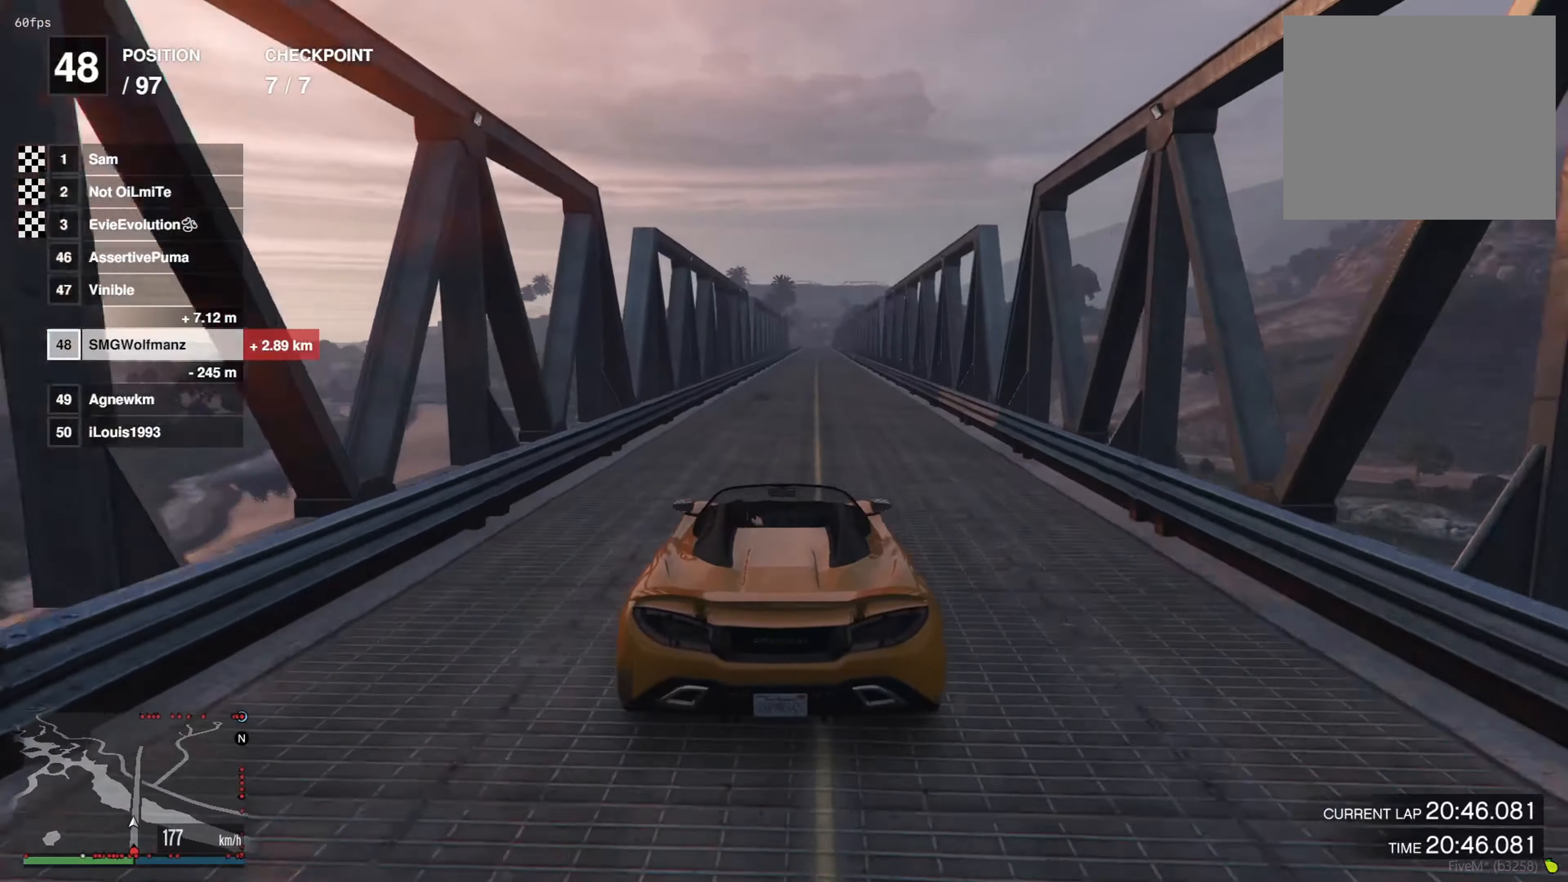
{"buttons": ["R2"], "left_stick": "center", "right_stick": "center", "events": [[16, "left_stick", "center"], [200, "left_stick", "right"], [250, "left_stick", "center"]]}
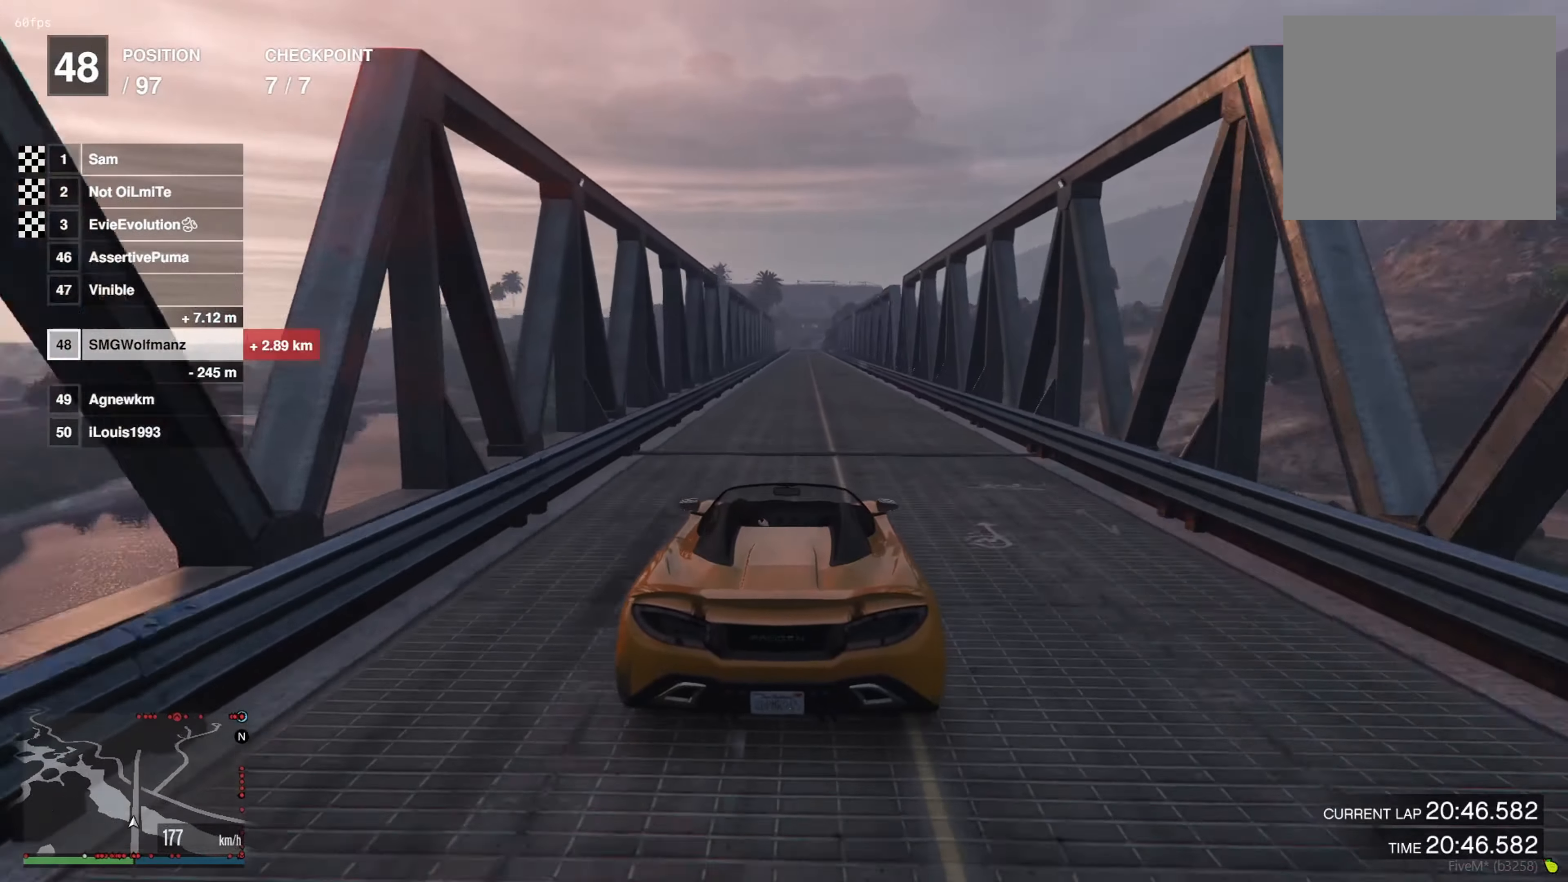
{"buttons": ["R2"], "left_stick": "center", "right_stick": "center", "events": []}
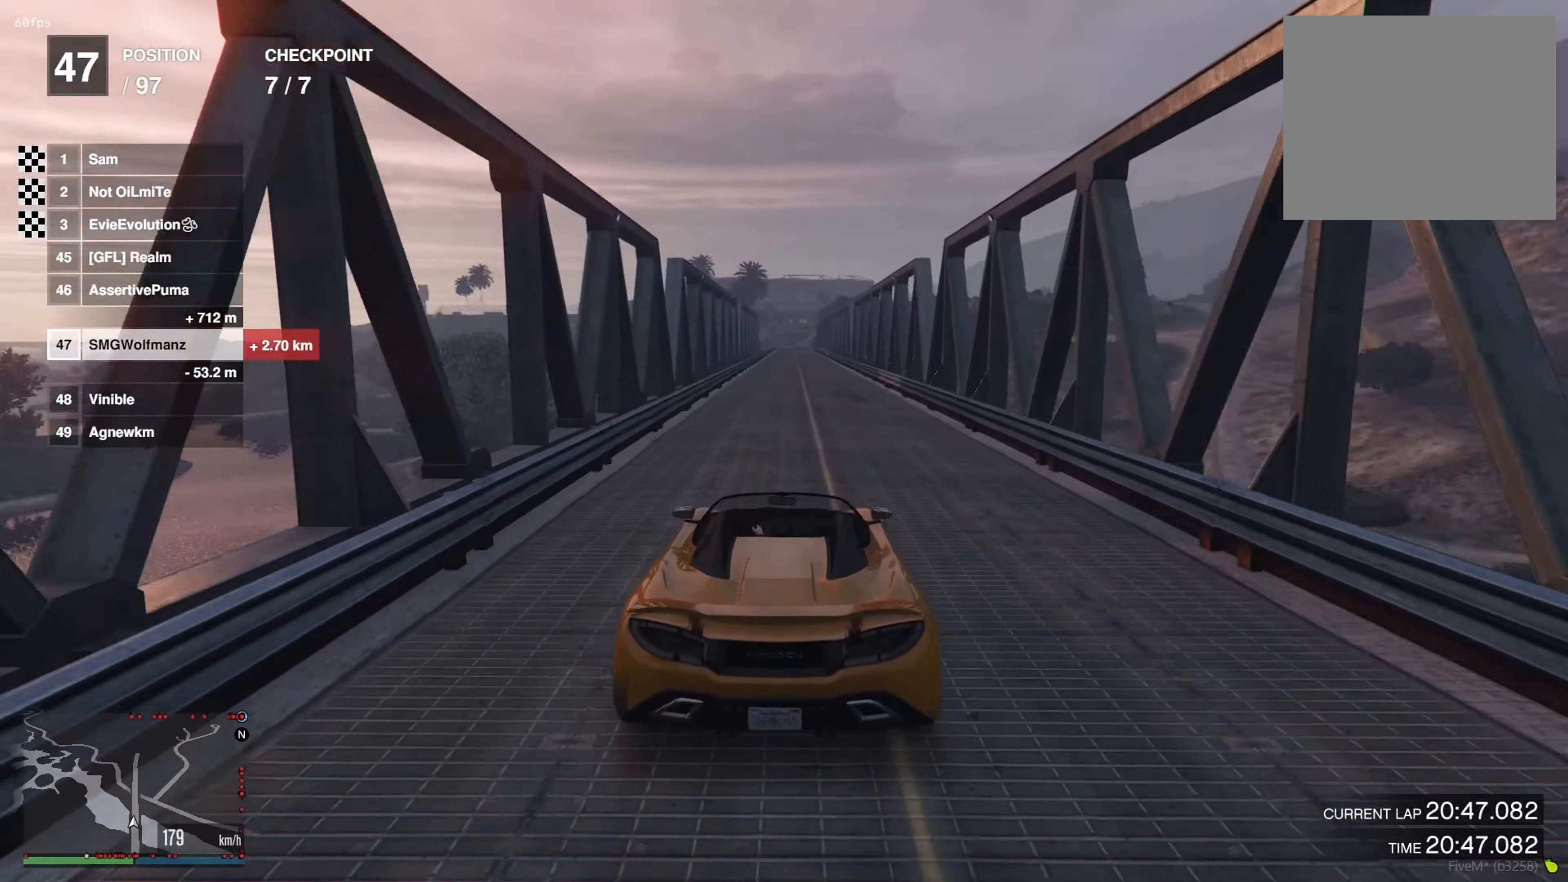
{"buttons": ["R2"], "left_stick": "center", "right_stick": "center", "events": [[117, "left_stick", "right"], [167, "left_stick", "center"]]}
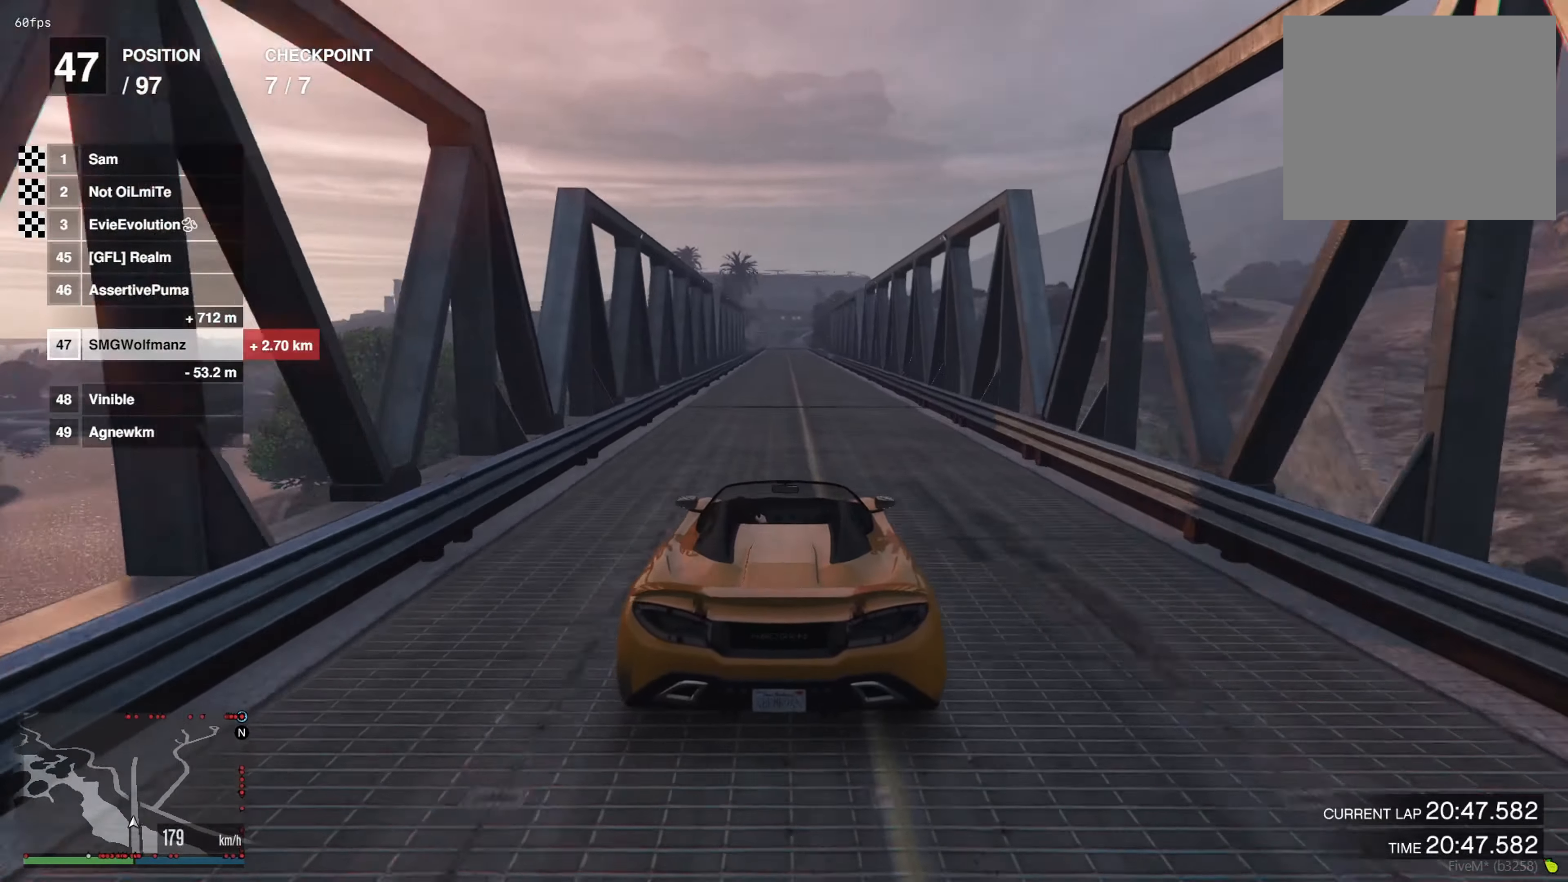
{"buttons": ["R2"], "left_stick": "center", "right_stick": "center", "events": [[134, "DPAD_DOWN", "down"], [234, "DPAD_DOWN", "up"]]}
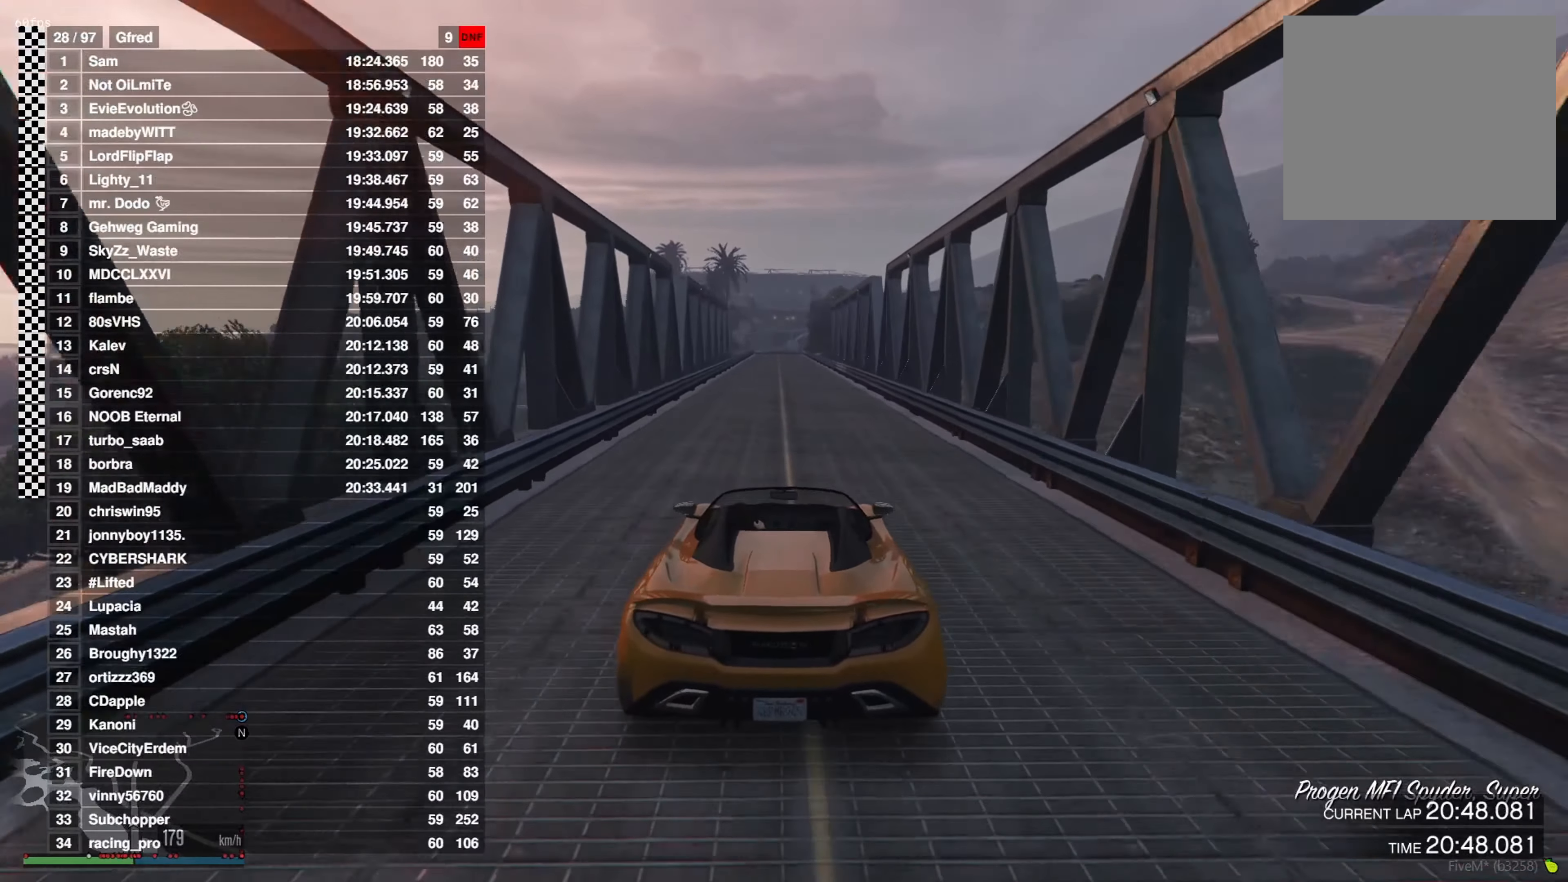
{"buttons": ["R2"], "left_stick": "center", "right_stick": "center", "events": []}
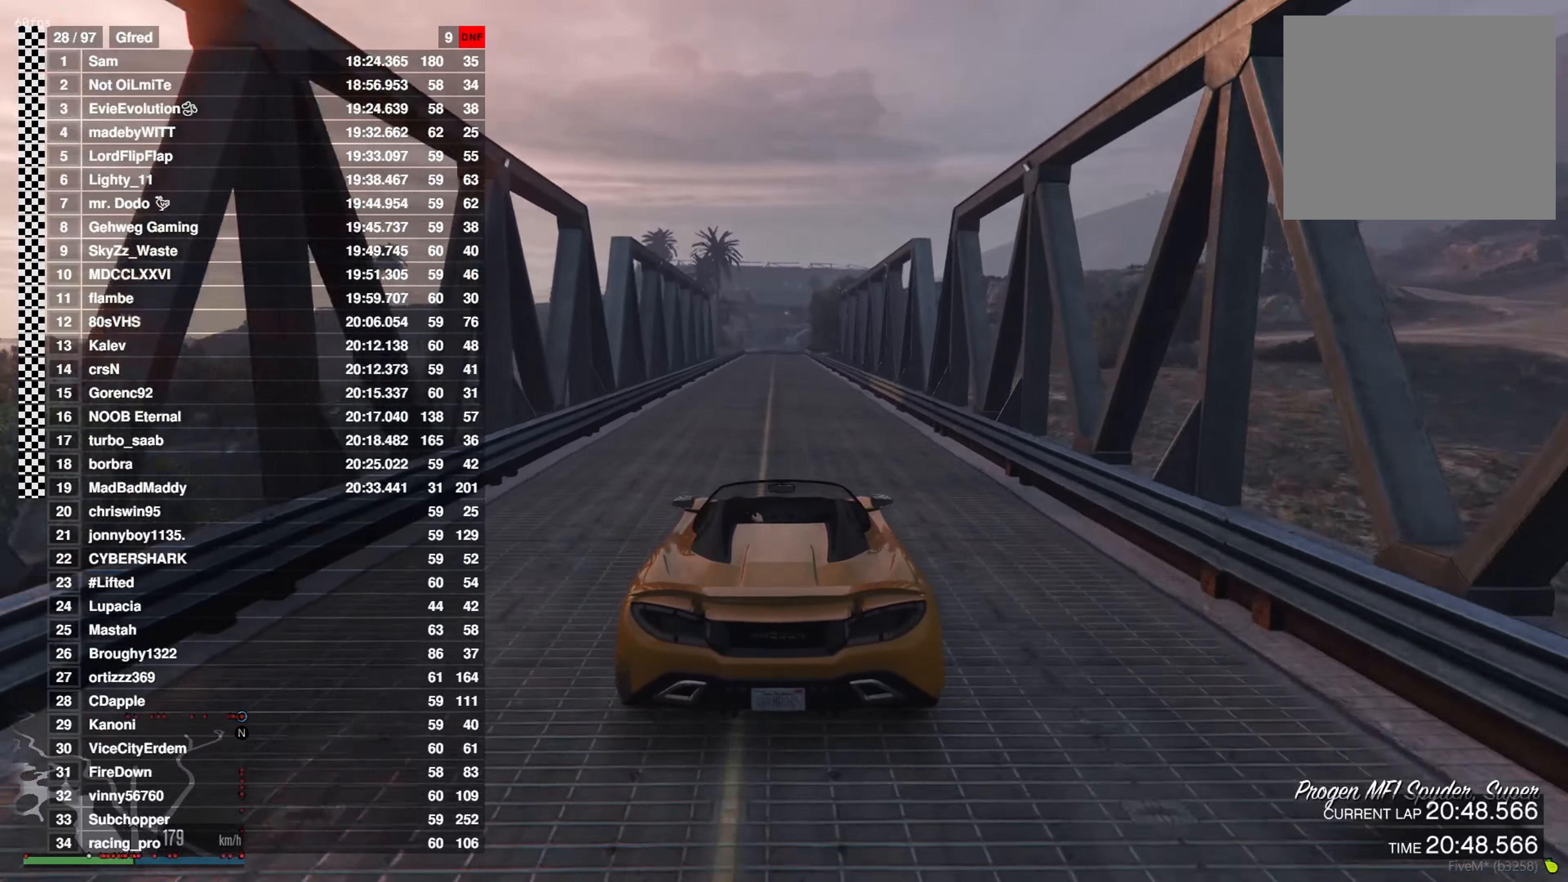
{"buttons": ["R2"], "left_stick": "center", "right_stick": "center", "events": []}
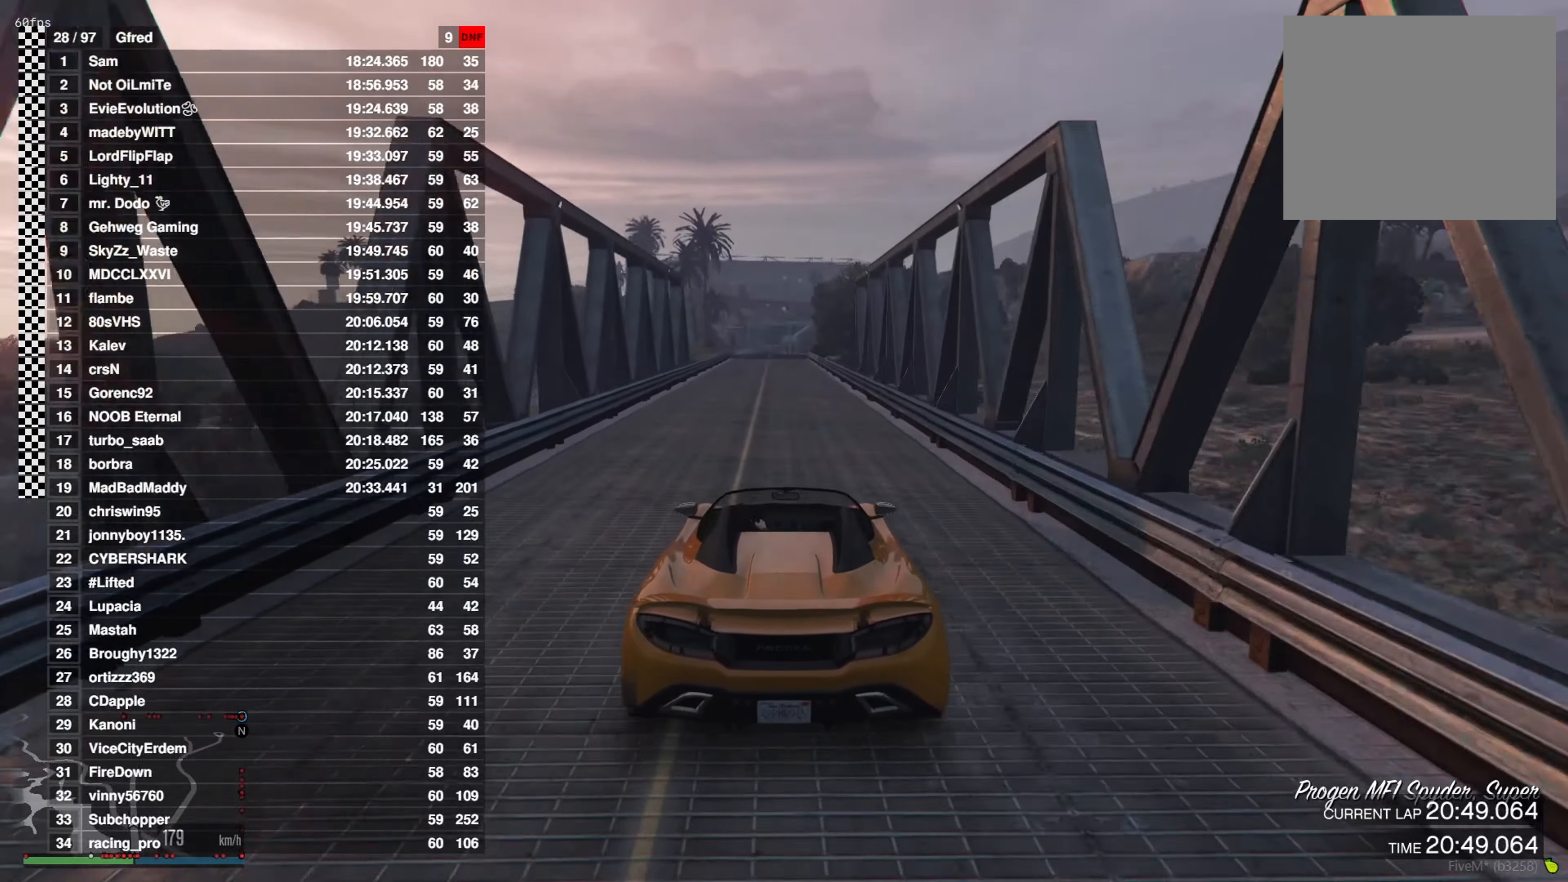
{"buttons": ["R2"], "left_stick": "center", "right_stick": "center", "events": [[117, "DPAD_DOWN", "down"], [217, "DPAD_DOWN", "up"]]}
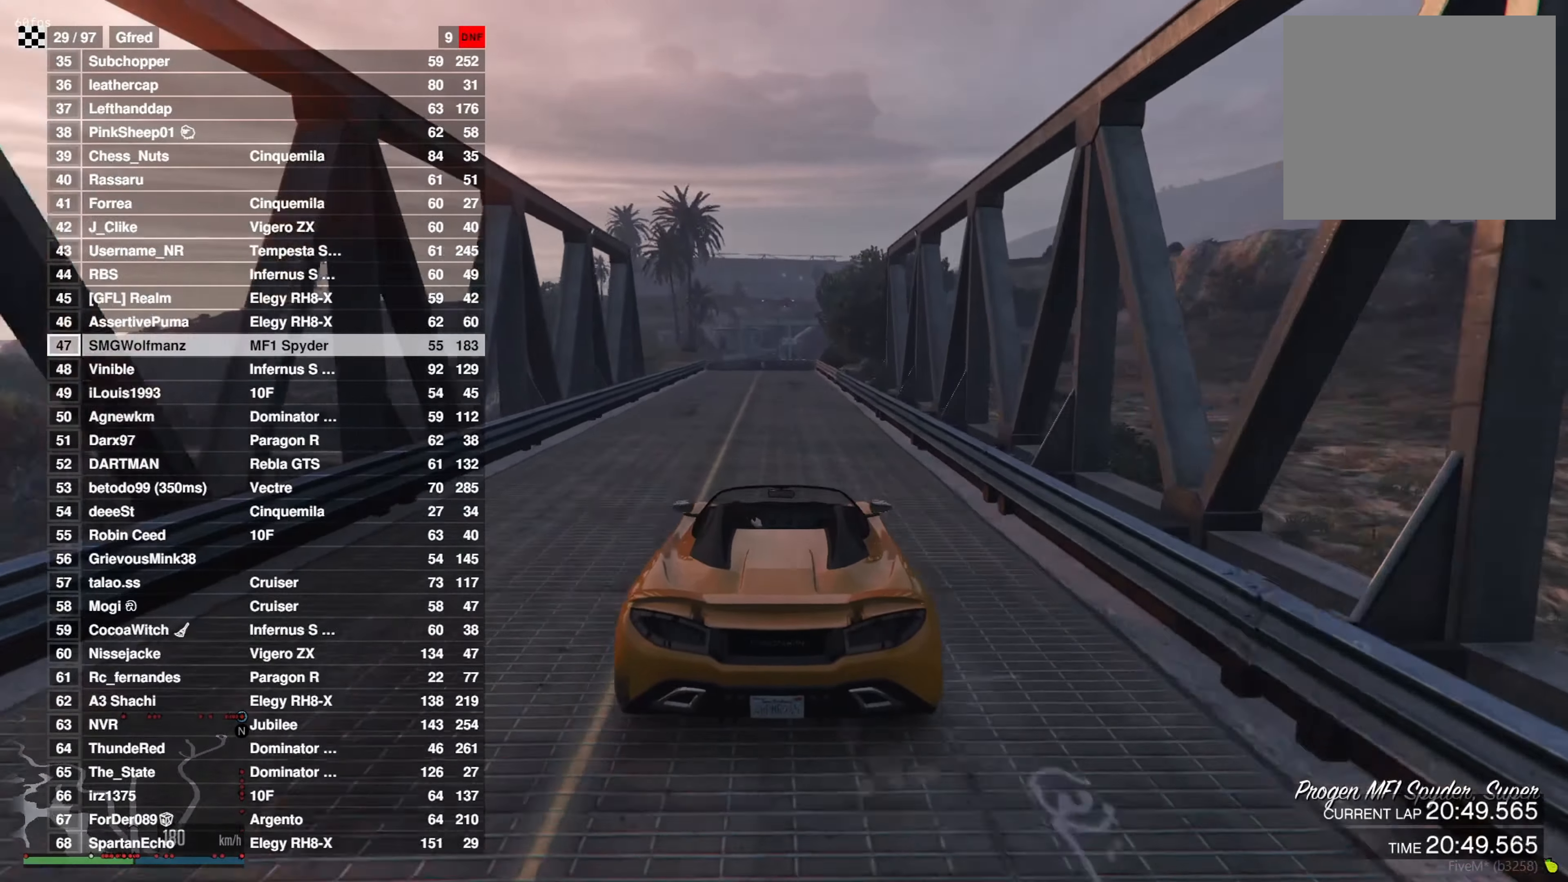
{"buttons": ["R2"], "left_stick": "center", "right_stick": "center", "events": [[67, "DPAD_DOWN", "down"], [134, "DPAD_DOWN", "up"]]}
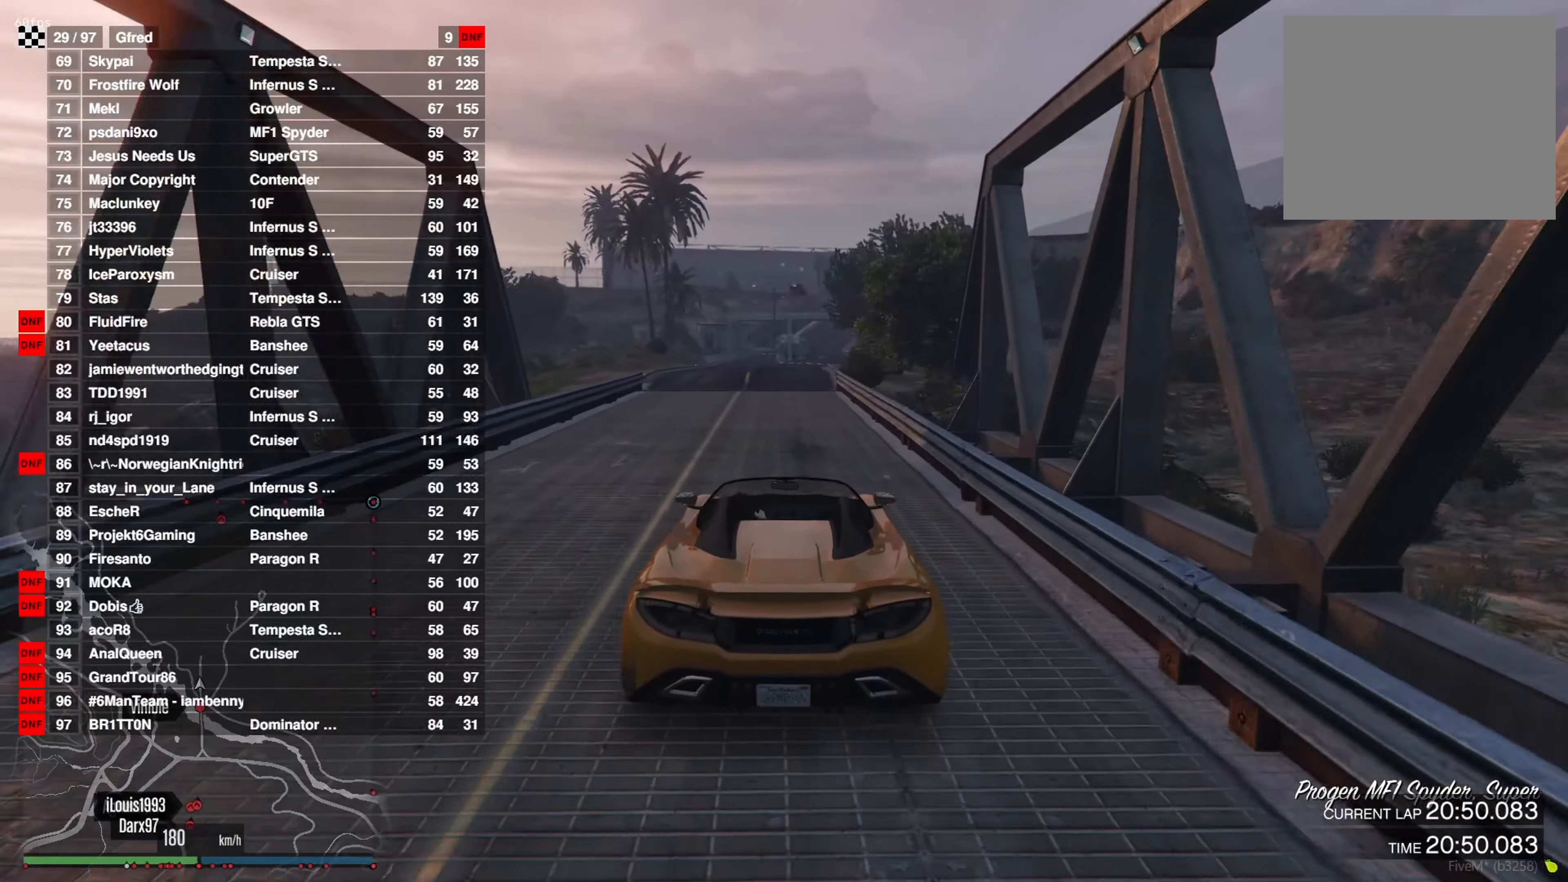
{"buttons": ["R2"], "left_stick": "up", "right_stick": "center", "events": [[83, "DPAD_DOWN", "down"], [167, "DPAD_DOWN", "up"], [300, "left_stick", "up-right"], [350, "left_stick", "center"], [500, "left_stick", "up"]]}
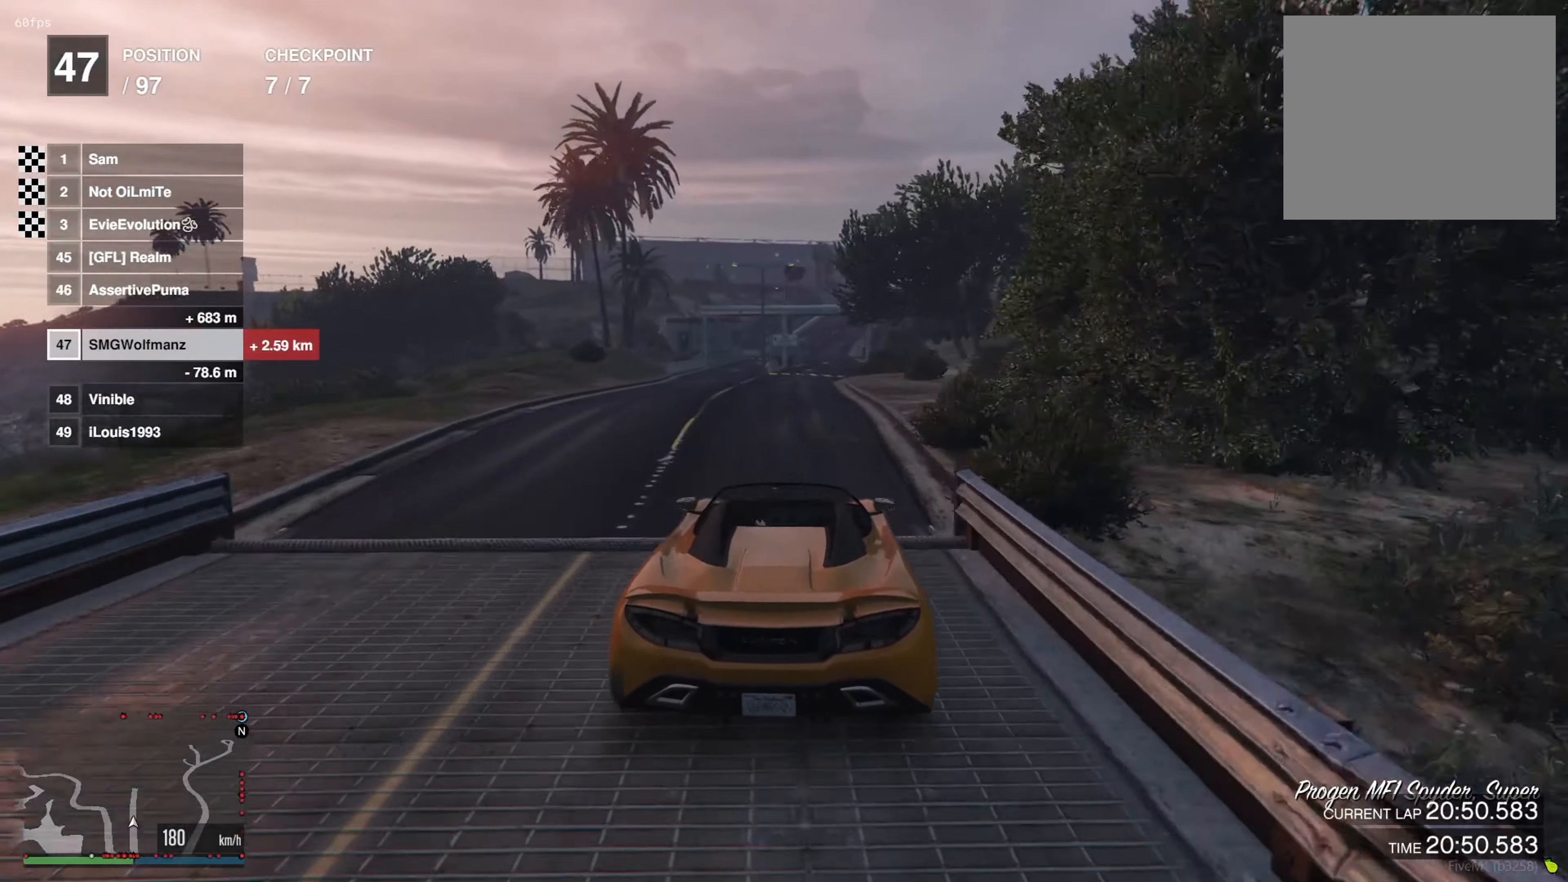
{"buttons": ["R2"], "left_stick": "center", "right_stick": "center", "events": [[50, "L2", "down"], [333, "L2", "up"], [383, "left_stick", "center"]]}
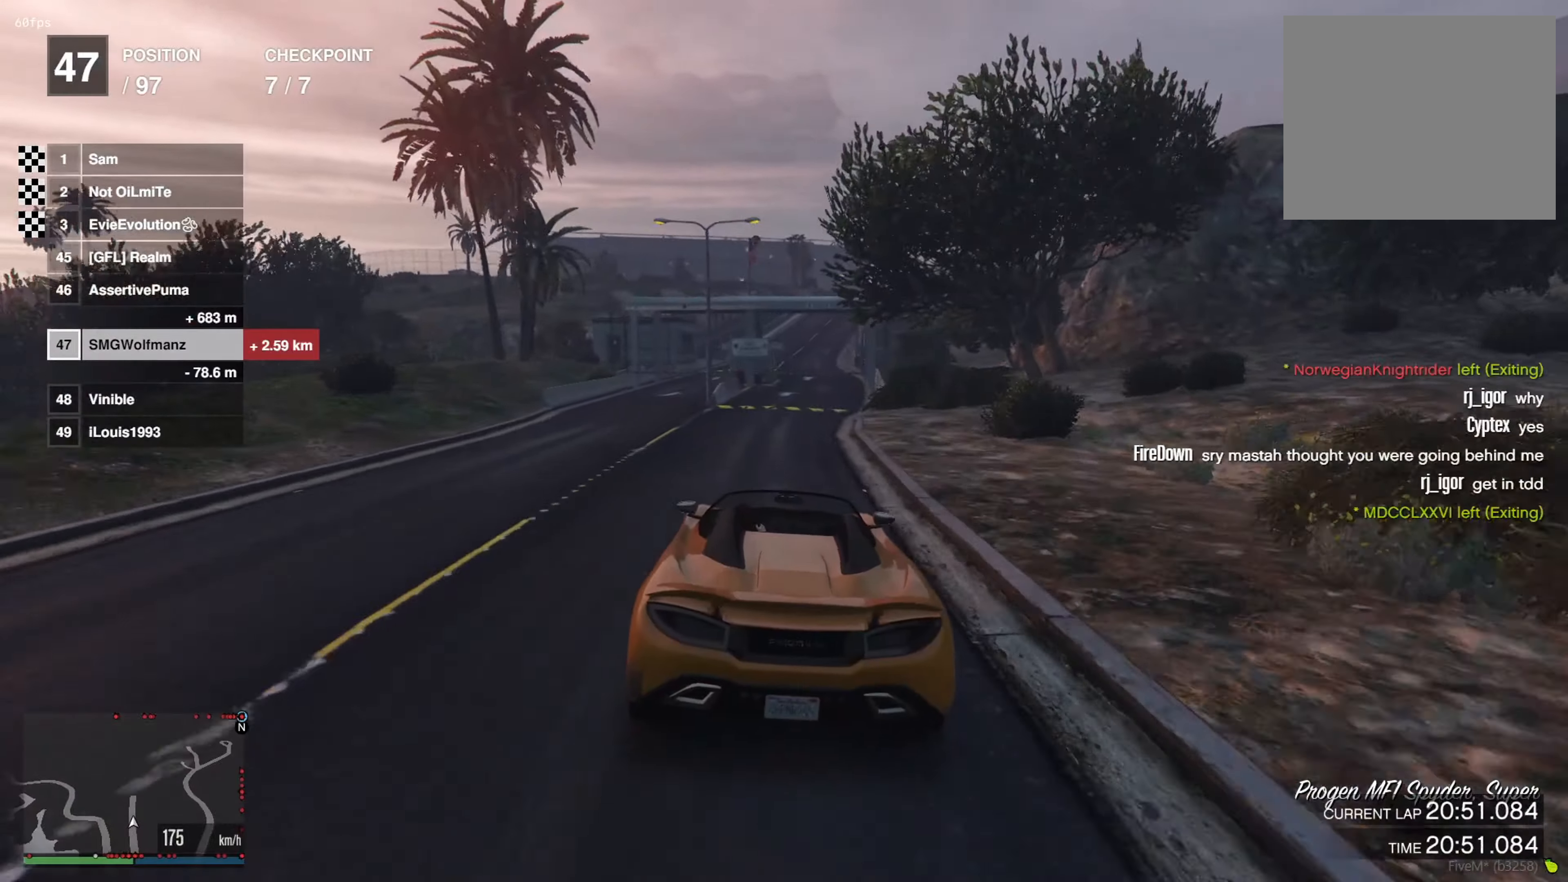
{"buttons": ["R2"], "left_stick": "center", "right_stick": "center", "events": [[67, "left_stick", "right"], [150, "left_stick", "center"]]}
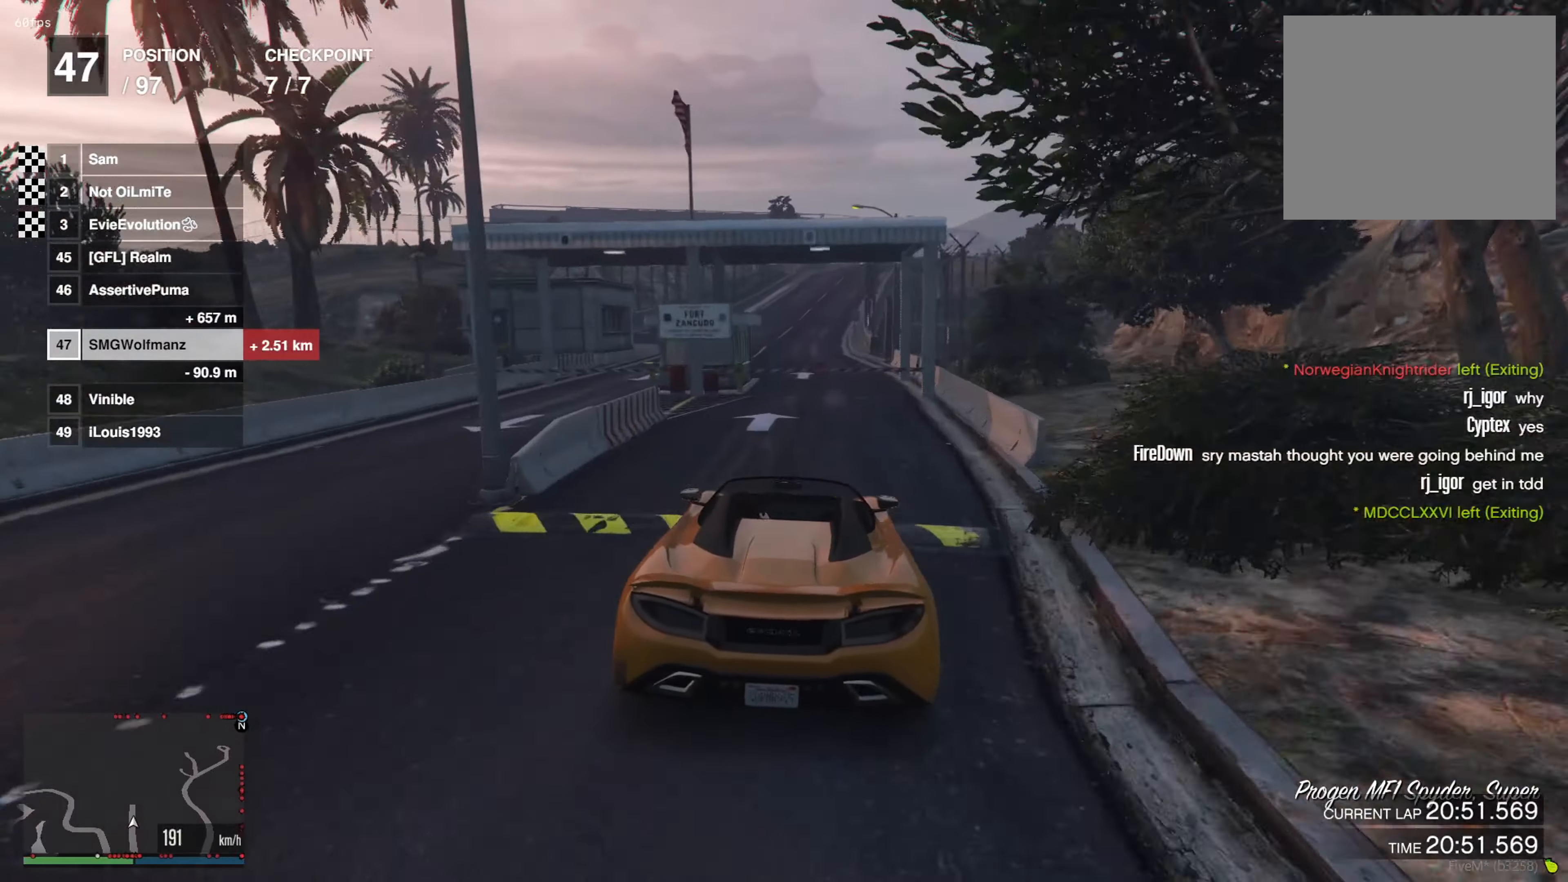
{"buttons": ["R2"], "left_stick": "center", "right_stick": "center", "events": [[33, "left_stick", "right"], [83, "left_stick", "center"]]}
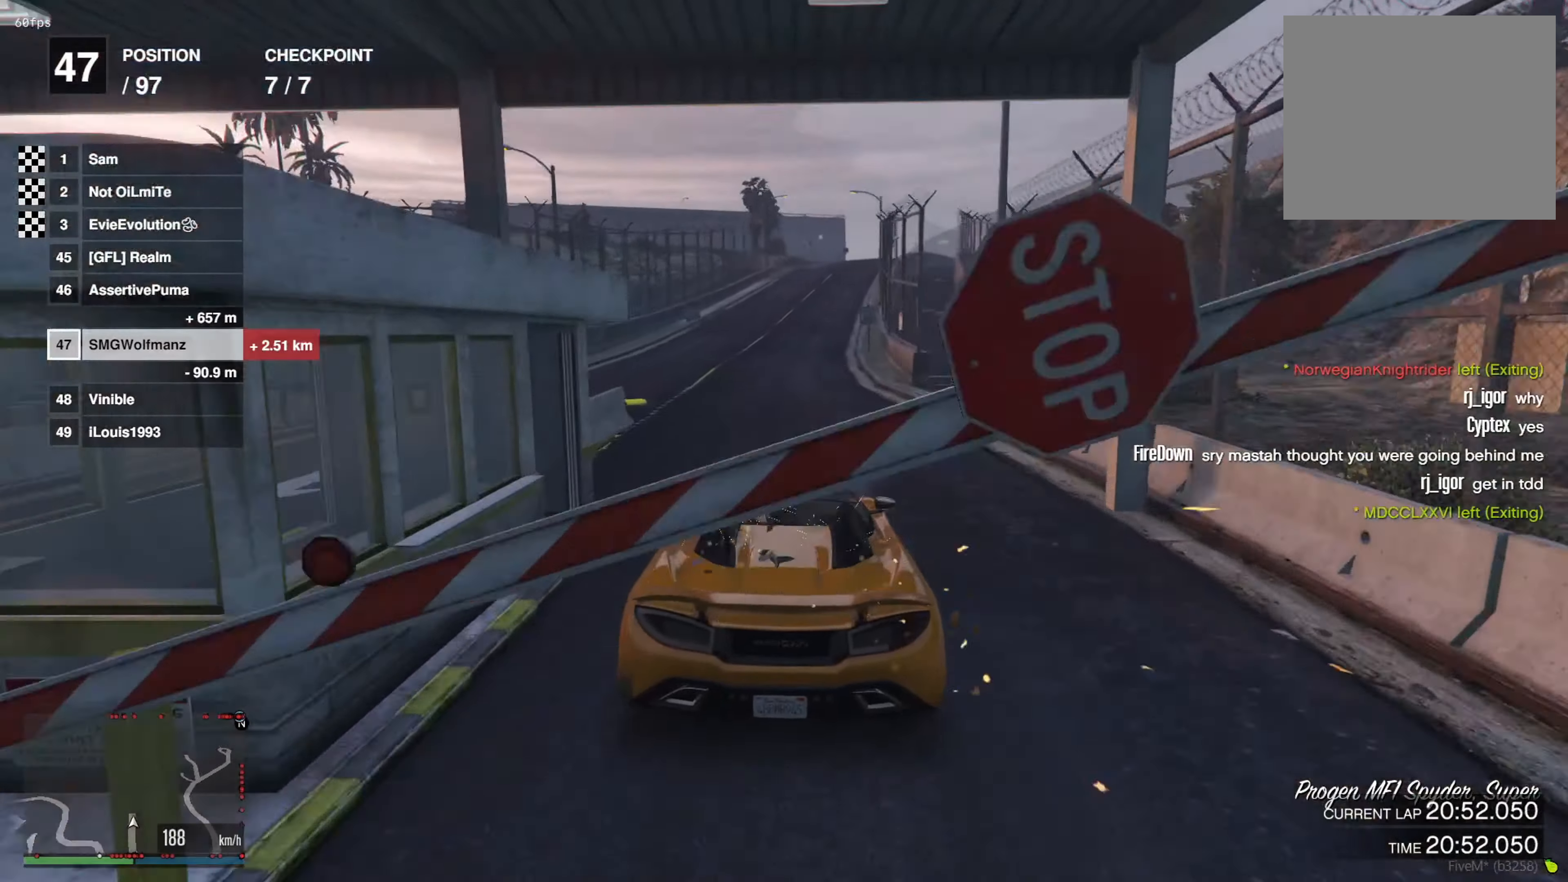
{"buttons": ["R2"], "left_stick": "right", "right_stick": "center", "events": [[467, "left_stick", "right"]]}
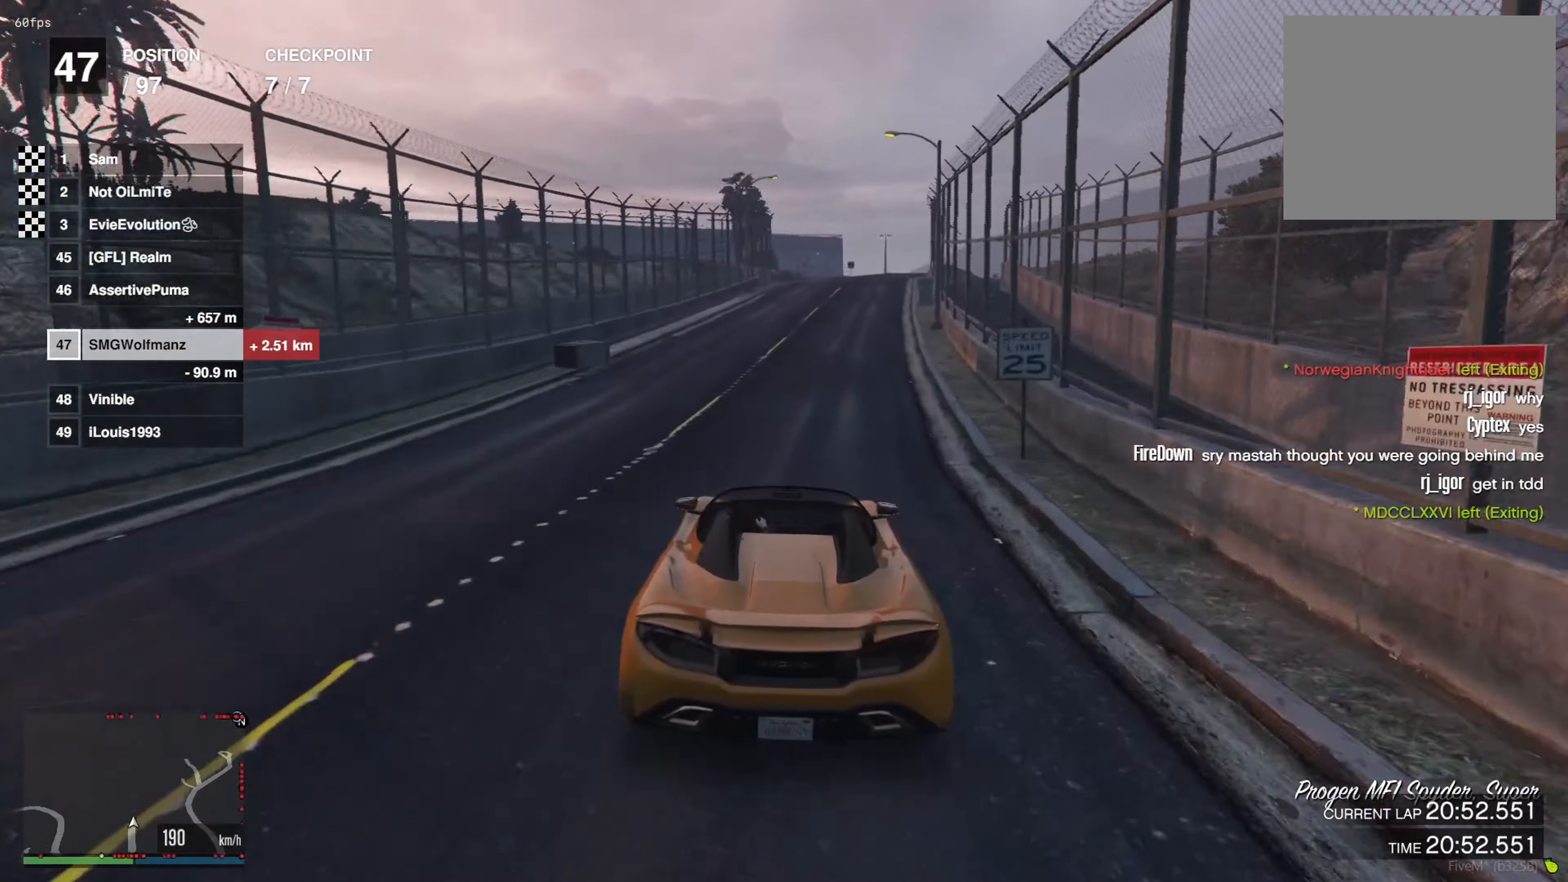
{"buttons": ["R2"], "left_stick": "center", "right_stick": "center", "events": [[83, "left_stick", "center"], [317, "left_stick", "right"], [417, "left_stick", "center"]]}
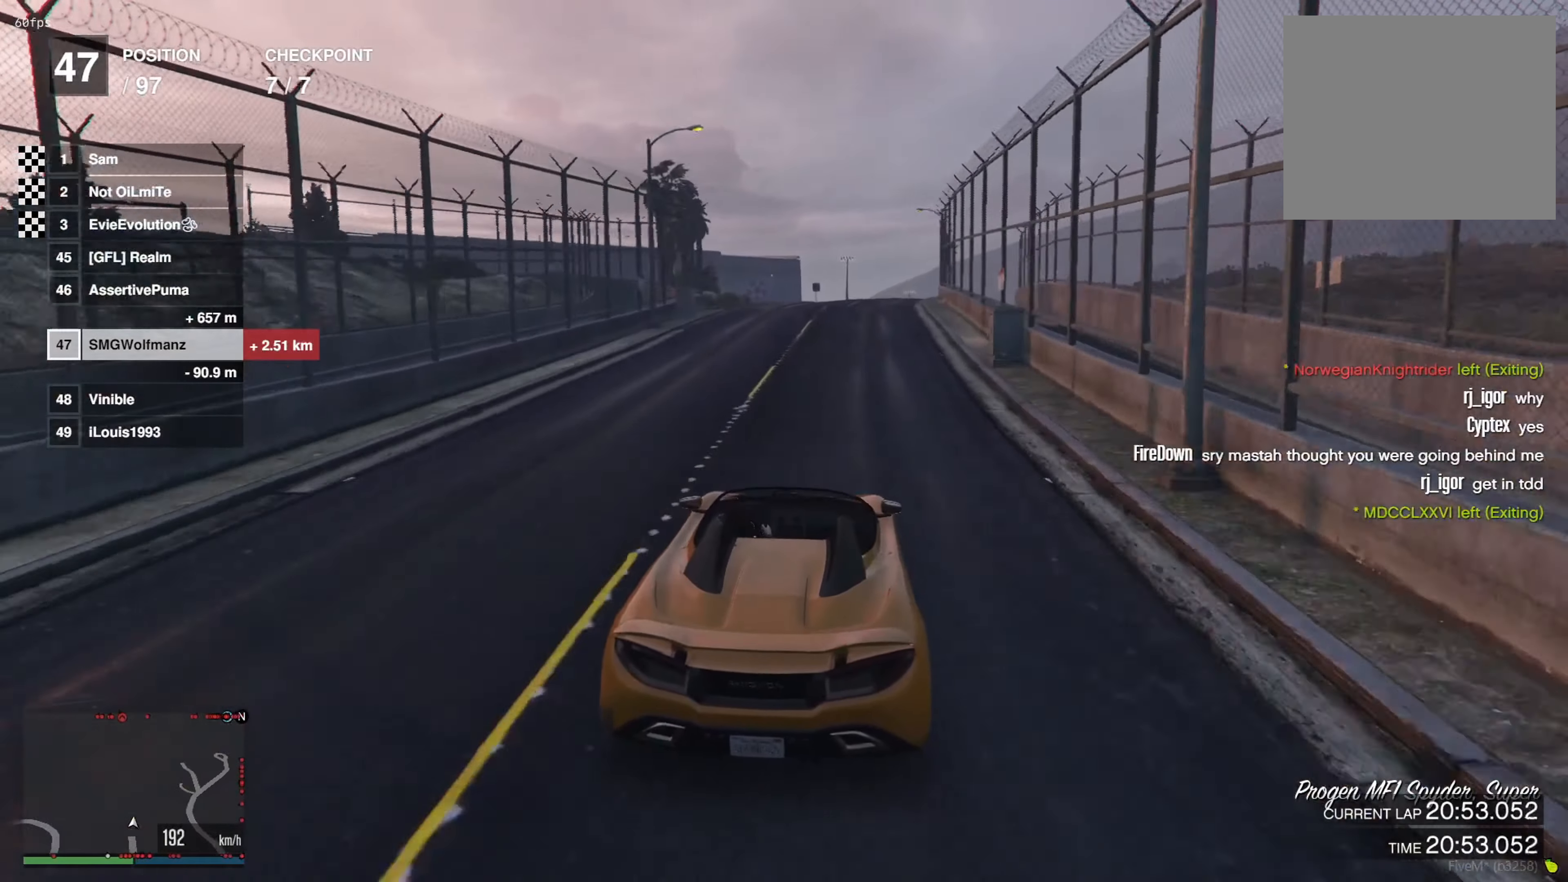
{"buttons": ["R2"], "left_stick": "center", "right_stick": "center", "events": [[250, "left_stick", "right"], [317, "left_stick", "center"]]}
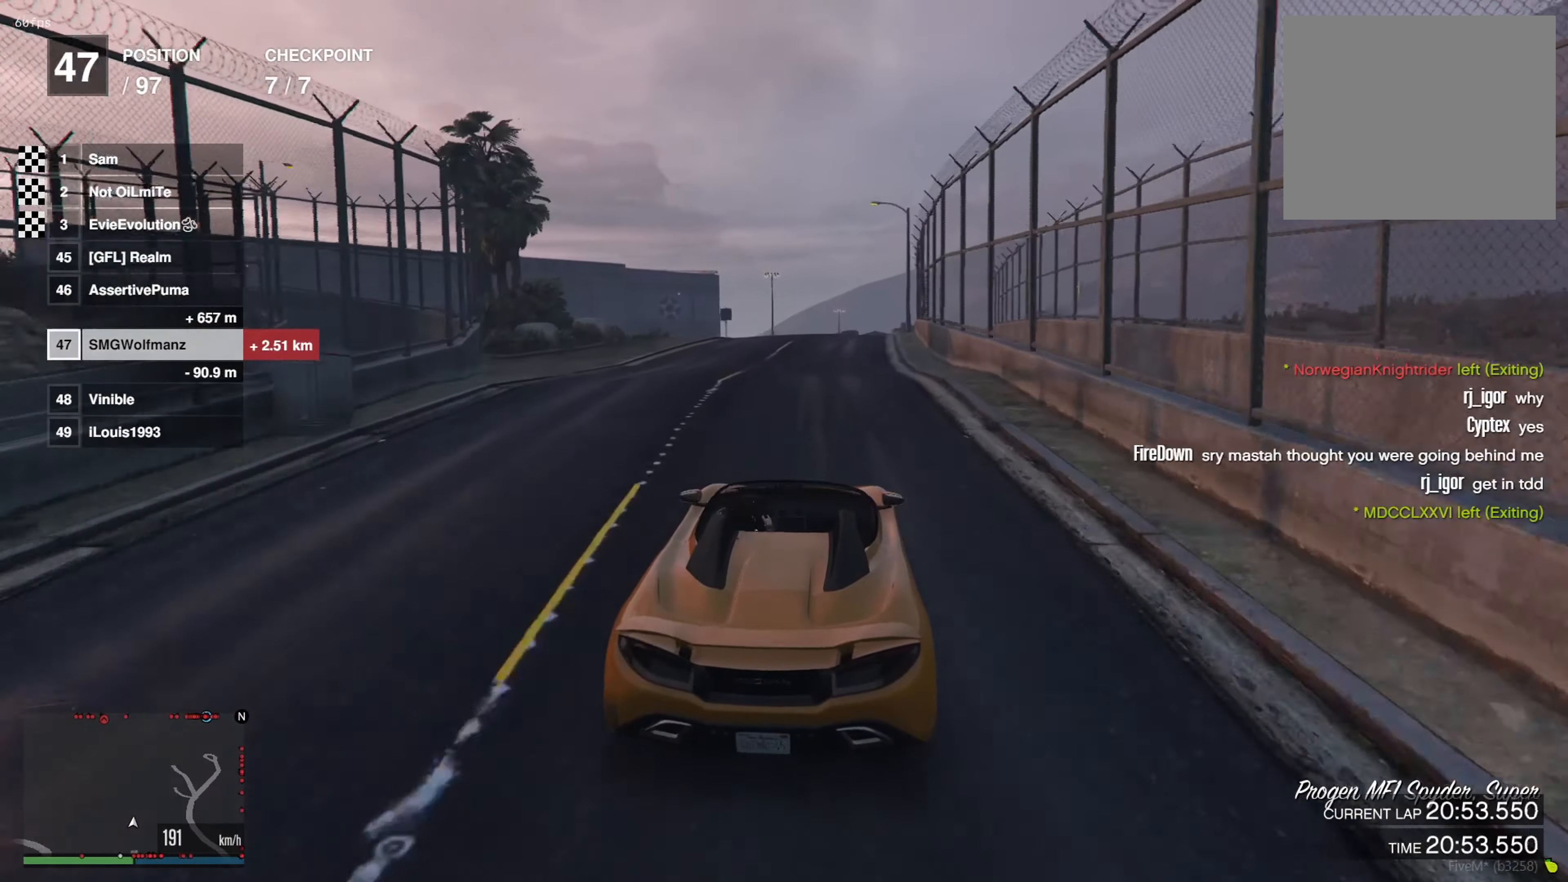
{"buttons": ["R2"], "left_stick": "center", "right_stick": "center", "events": [[67, "left_stick", "right"], [167, "left_stick", "center"], [334, "left_stick", "right"], [434, "left_stick", "center"]]}
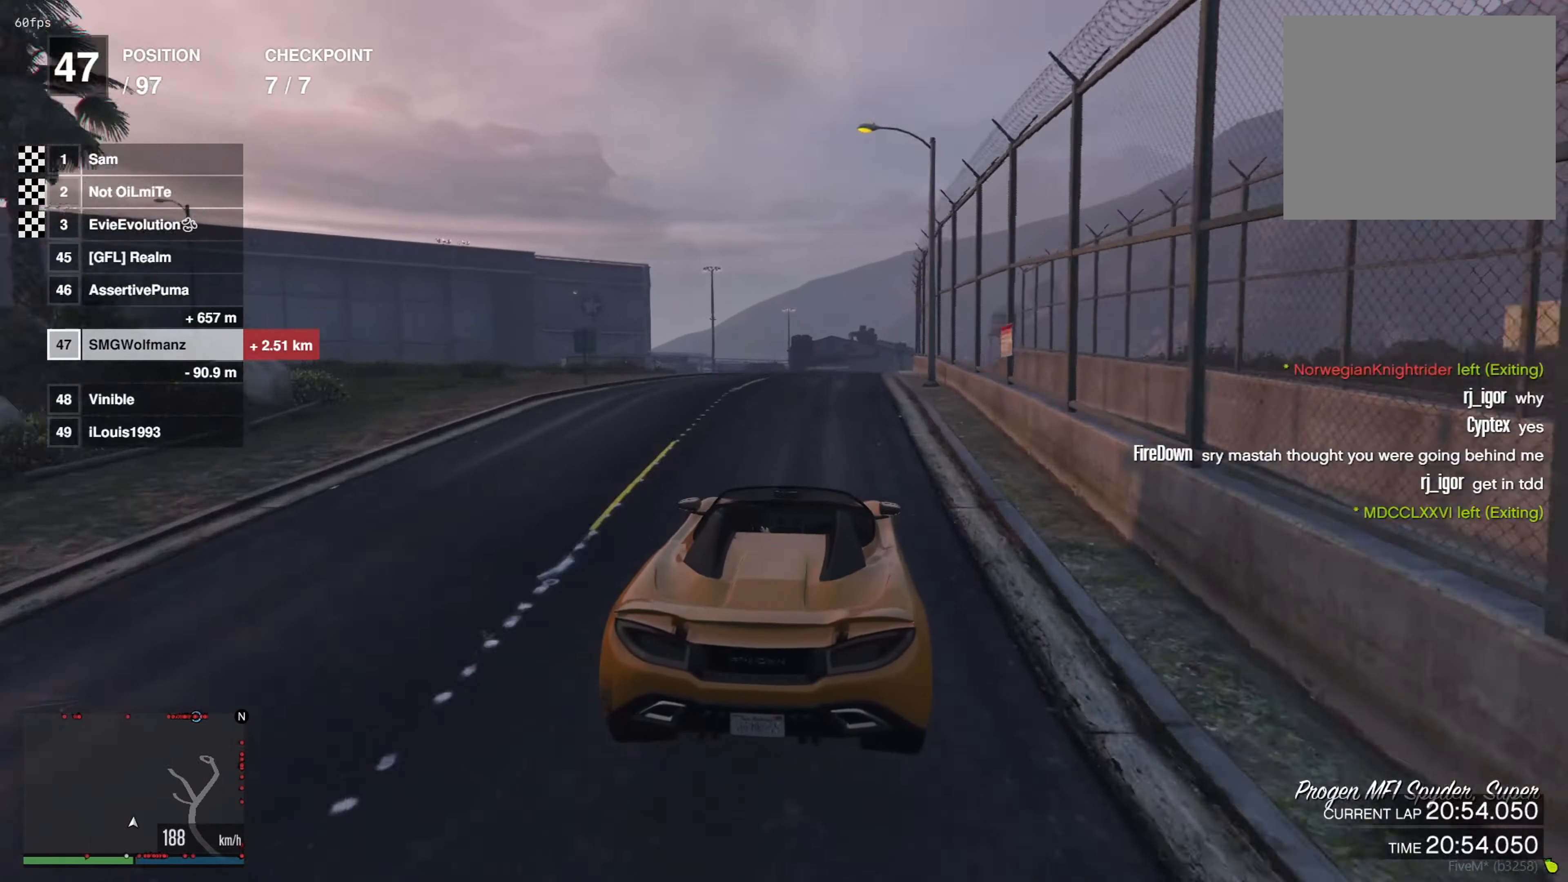
{"buttons": ["R2"], "left_stick": "center", "right_stick": "center", "events": [[66, "left_stick", "right"], [200, "left_stick", "center"], [300, "left_stick", "right"], [400, "left_stick", "center"]]}
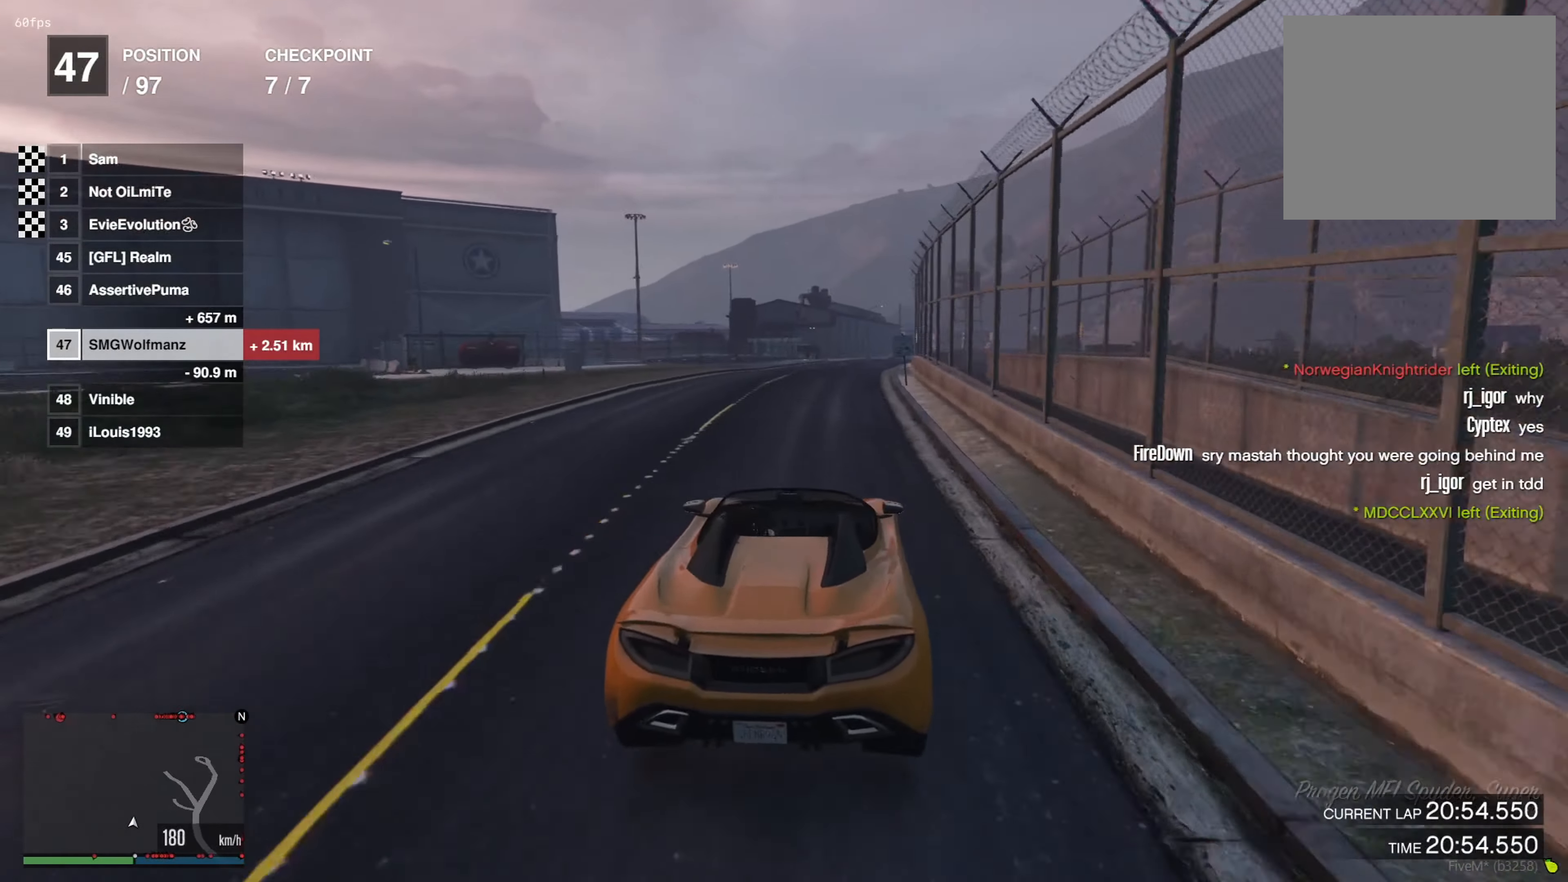
{"buttons": ["R2"], "left_stick": "down", "right_stick": "center", "events": [[167, "left_stick", "right"], [400, "left_stick", "center"], [501, "left_stick", "down"]]}
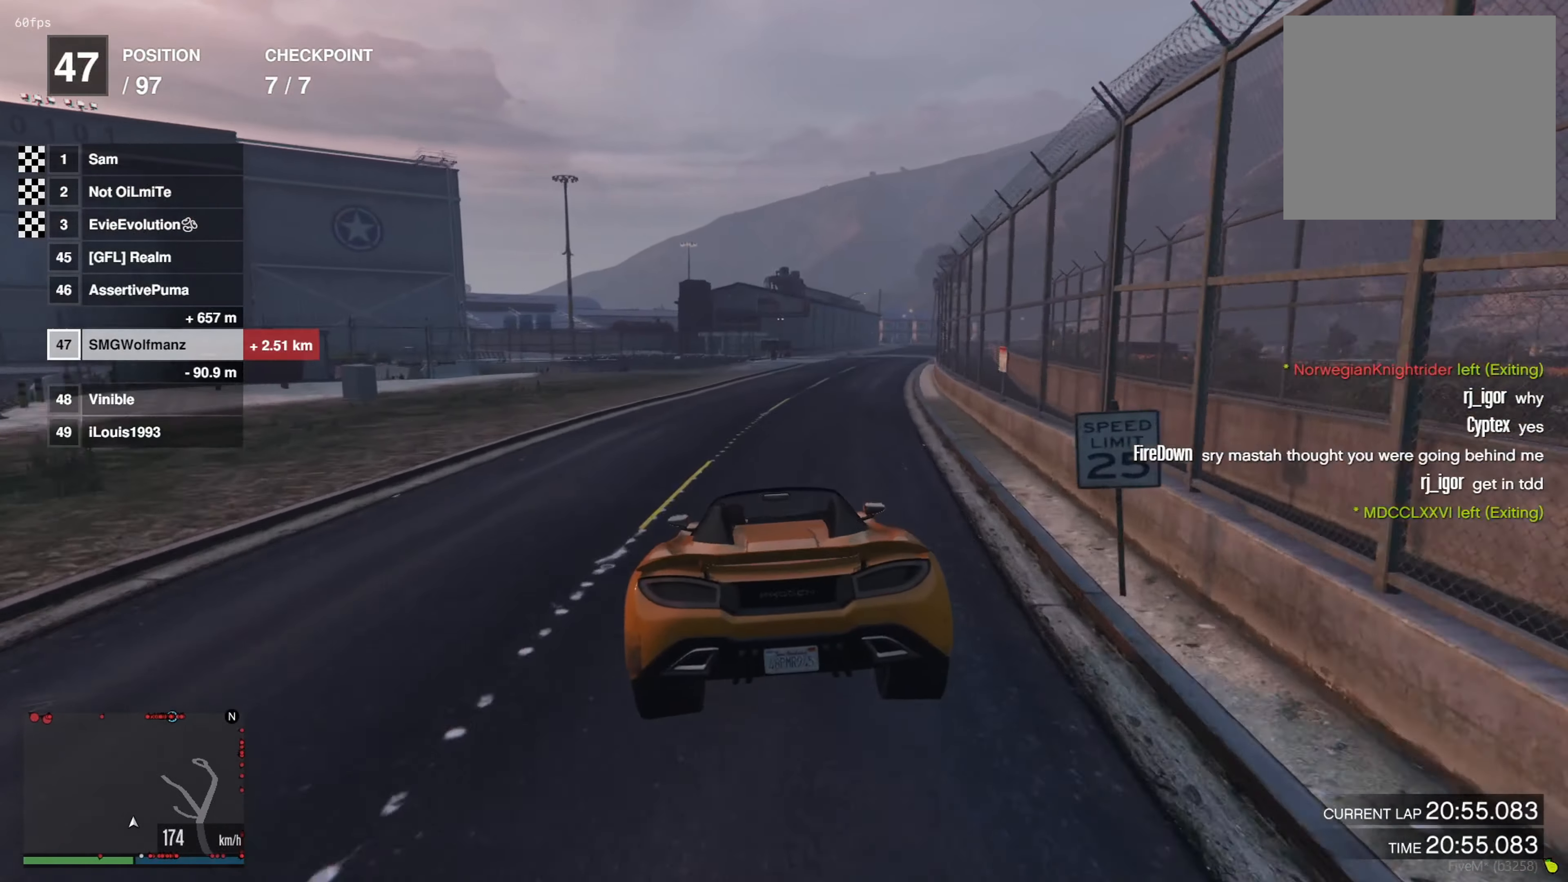
{"buttons": ["R2"], "left_stick": "center", "right_stick": "center", "events": [[133, "left_stick", "center"], [267, "left_stick", "right"], [367, "left_stick", "center"]]}
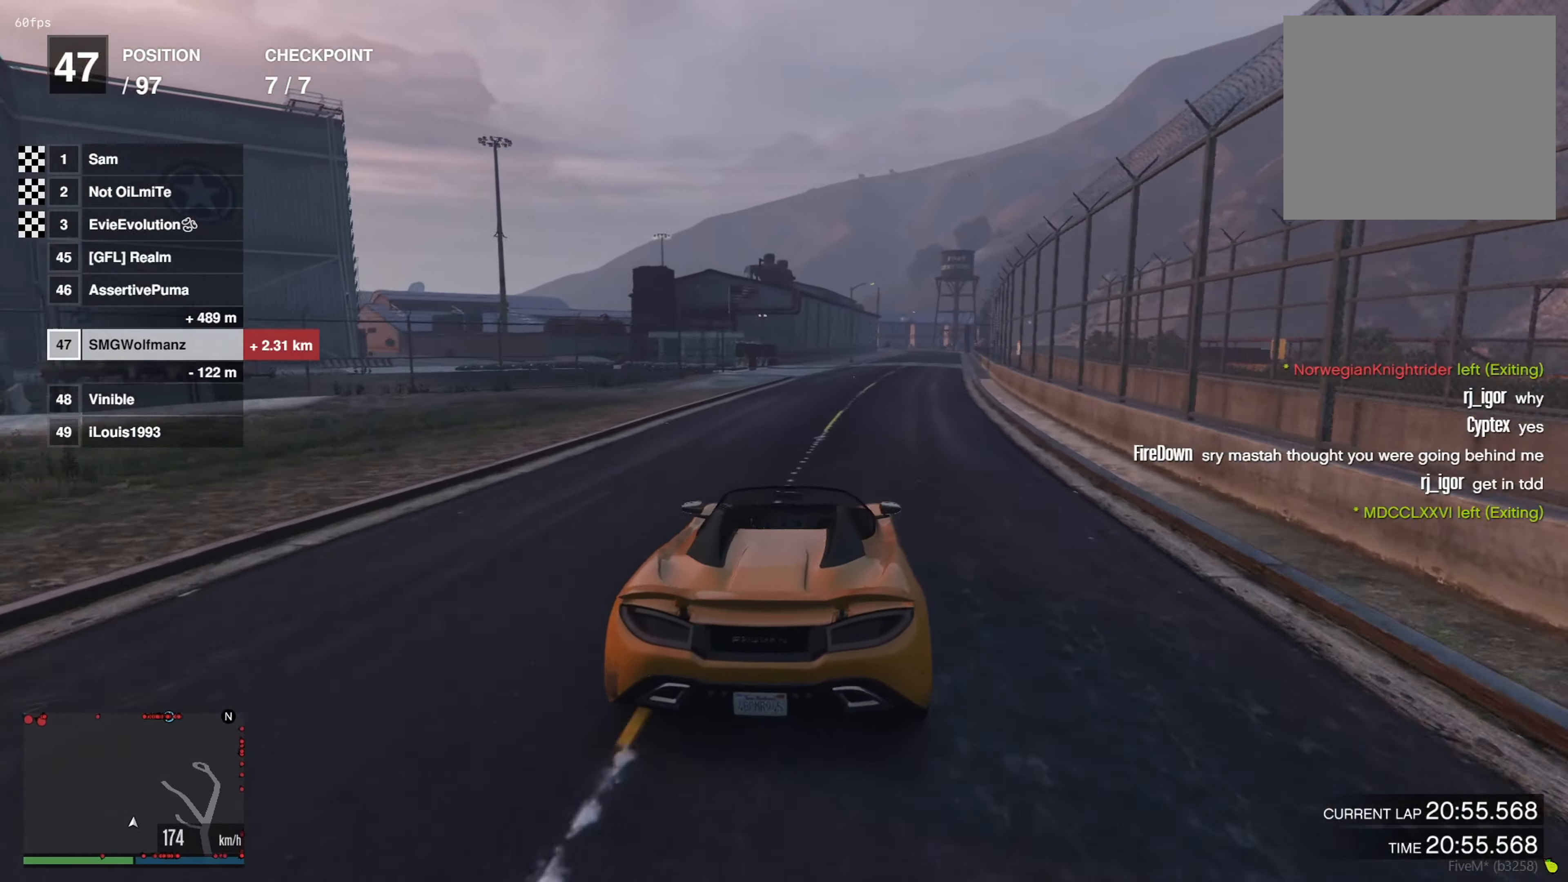
{"buttons": ["R2"], "left_stick": "center", "right_stick": "center", "events": [[83, "left_stick", "right"], [217, "left_stick", "center"], [334, "left_stick", "right"], [451, "left_stick", "center"]]}
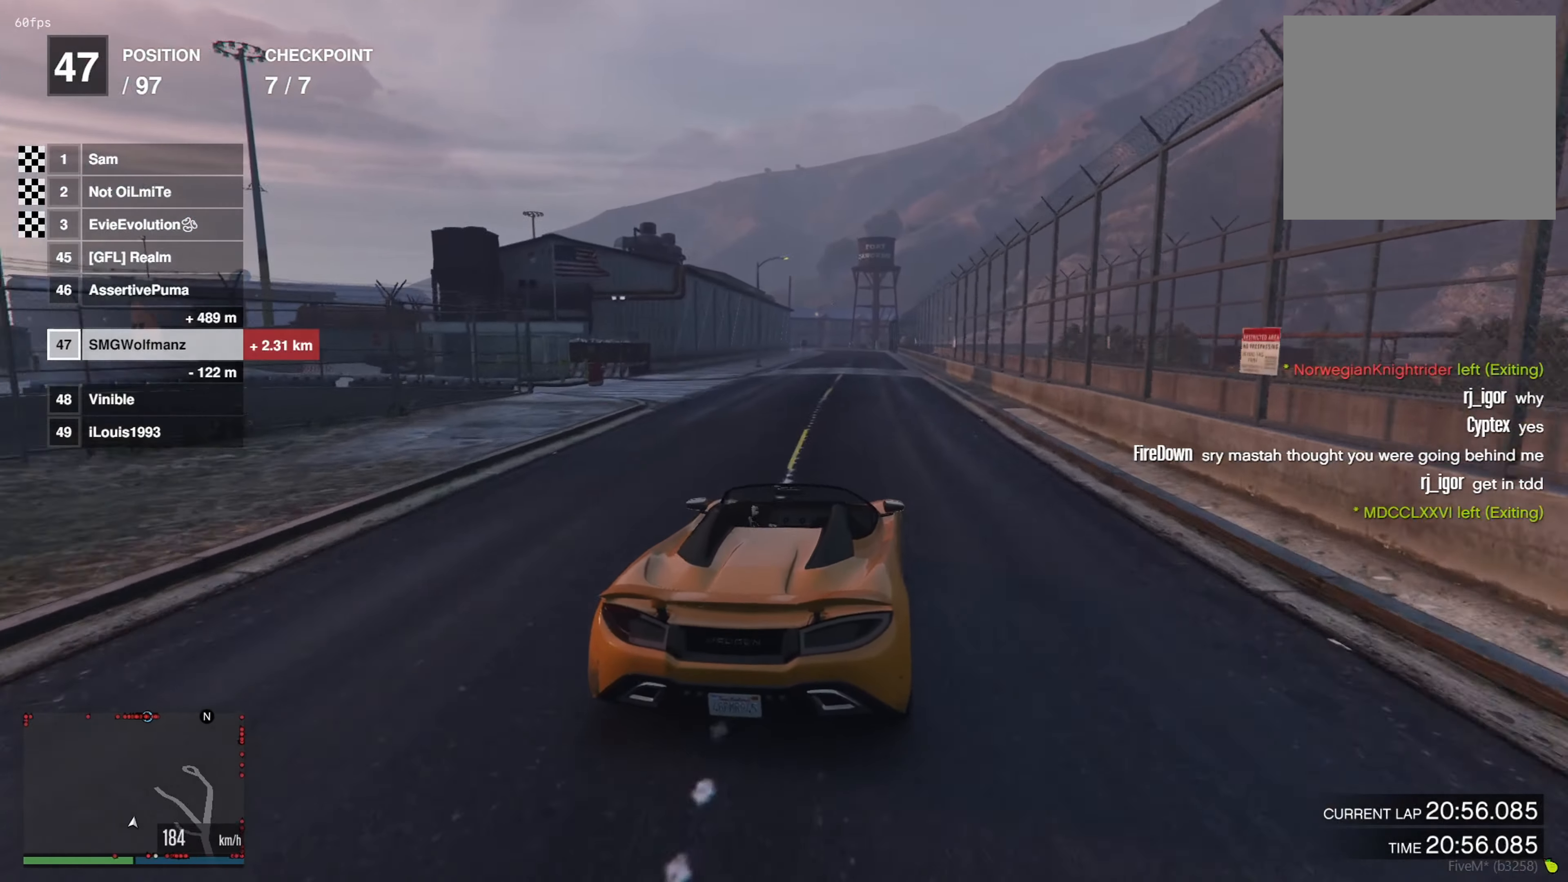
{"buttons": ["R2"], "left_stick": "center", "right_stick": "center", "events": [[367, "left_stick", "left"], [467, "left_stick", "center"]]}
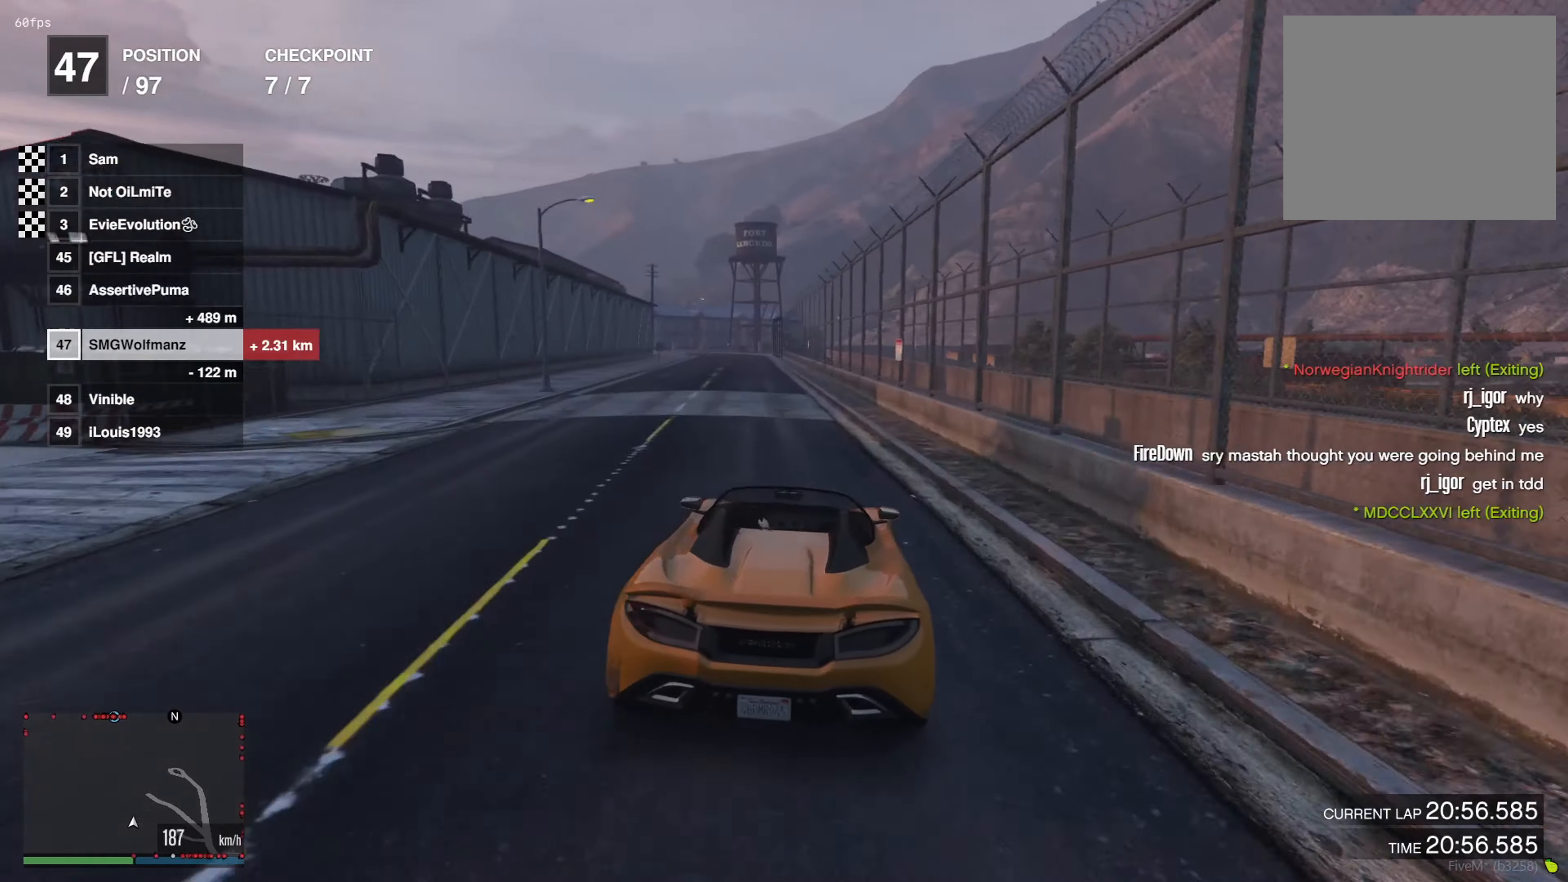
{"buttons": ["R2"], "left_stick": "center", "right_stick": "center", "events": [[150, "left_stick", "left"], [267, "left_stick", "center"]]}